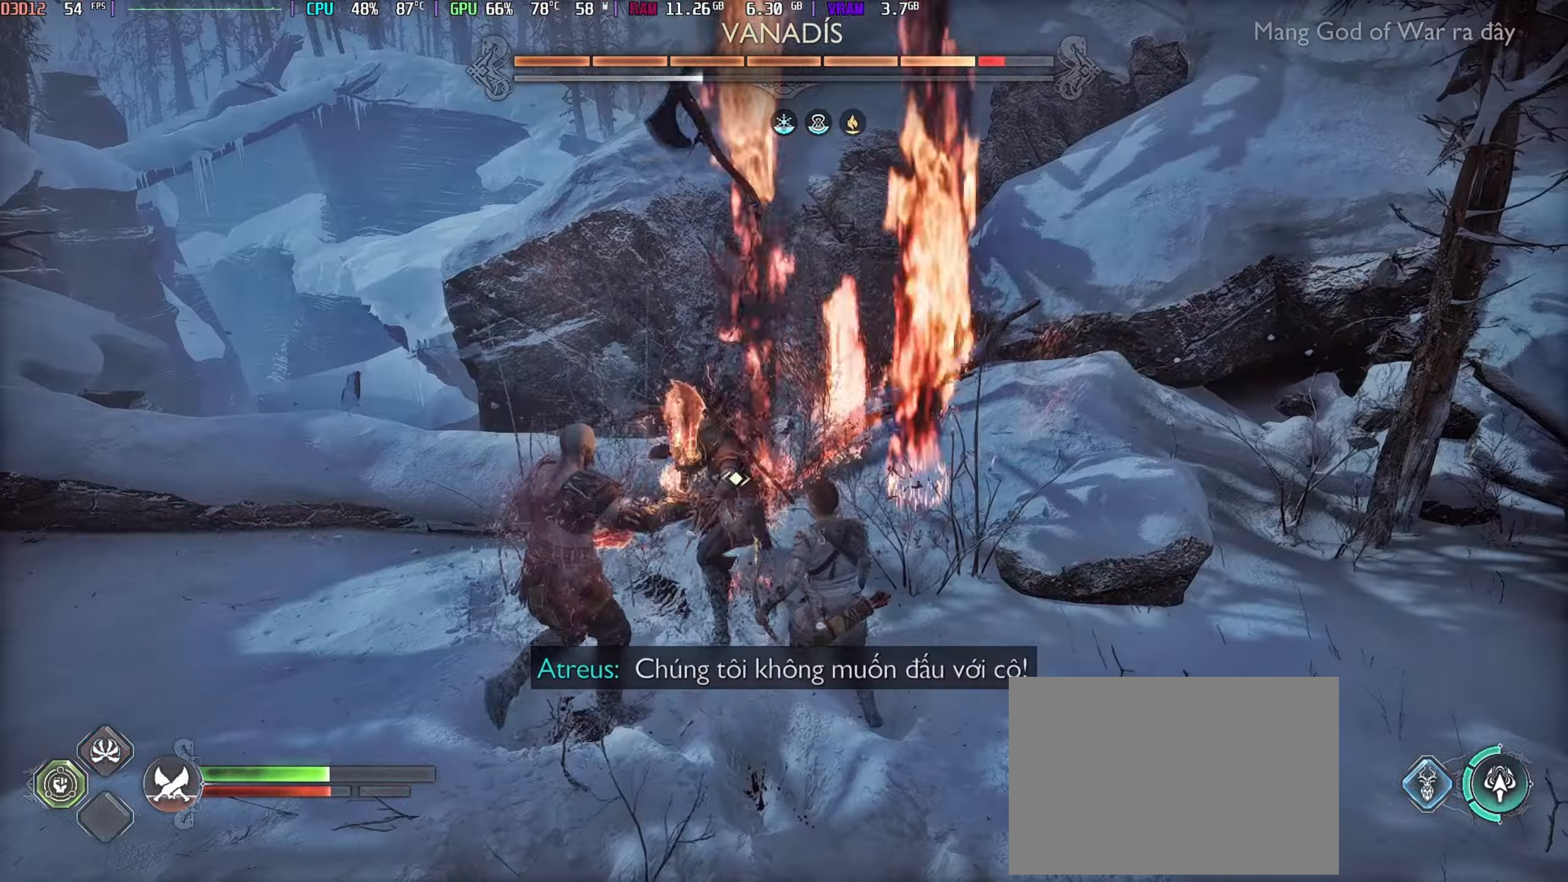
Gameplay with a controller (Xbox layout); each line is a JSON object with the inputs held at the frame after it. "events" lists button and stick changes between this image and that frame as [ms after this image, input, new state], when the widget could be followed in between. Not read: R3 TOUCHPAD.
{"buttons": ["R2"], "left_stick": "down", "right_stick": "center", "events": [[33, "R2", "up"], [133, "R2", "down"], [216, "R2", "up"], [316, "R2", "down"], [383, "R2", "up"], [466, "R2", "down"]]}
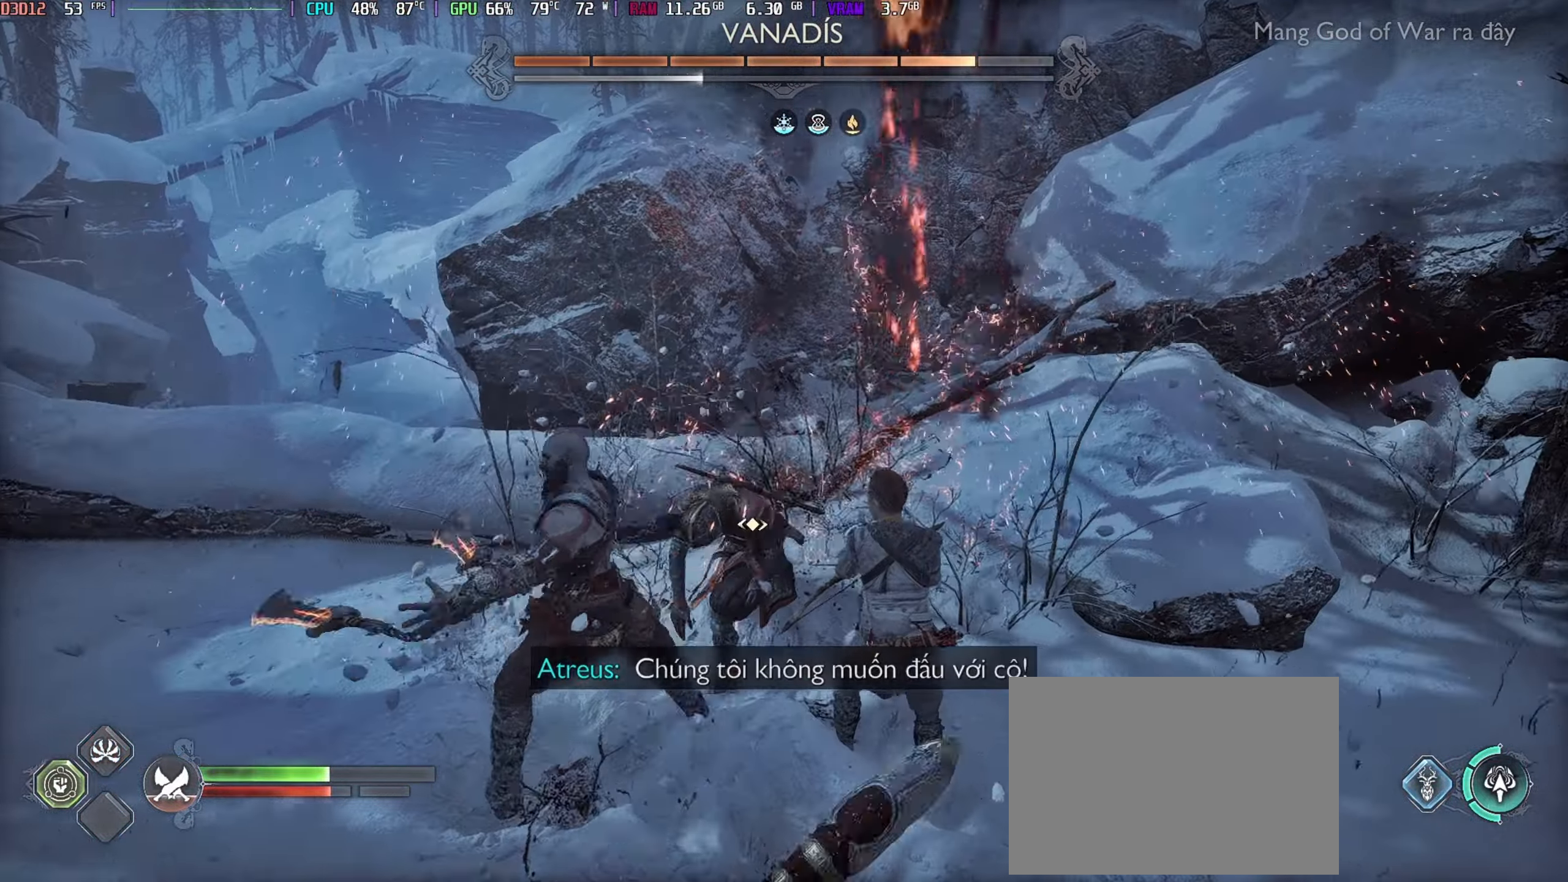
{"buttons": [], "left_stick": "down", "right_stick": "center", "events": [[66, "R2", "up"], [283, "R2", "down"], [400, "R2", "up"]]}
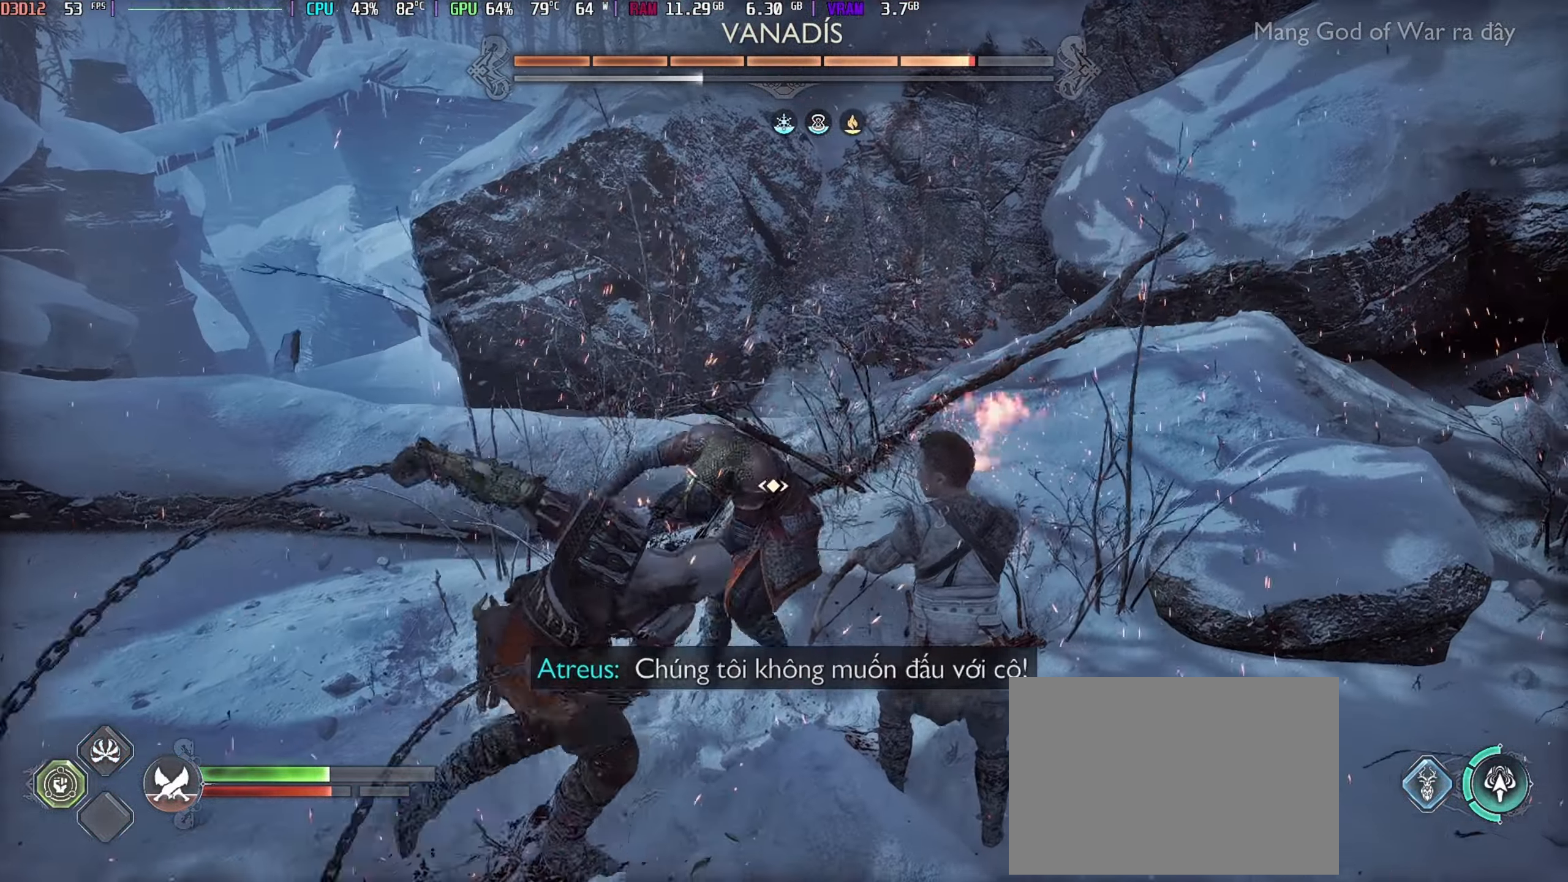
{"buttons": ["R1"], "left_stick": "down", "right_stick": "down", "events": [[50, "right_stick", "down"], [83, "R1", "down"], [216, "R1", "up"], [300, "R1", "down"], [400, "R1", "up"], [466, "R1", "down"]]}
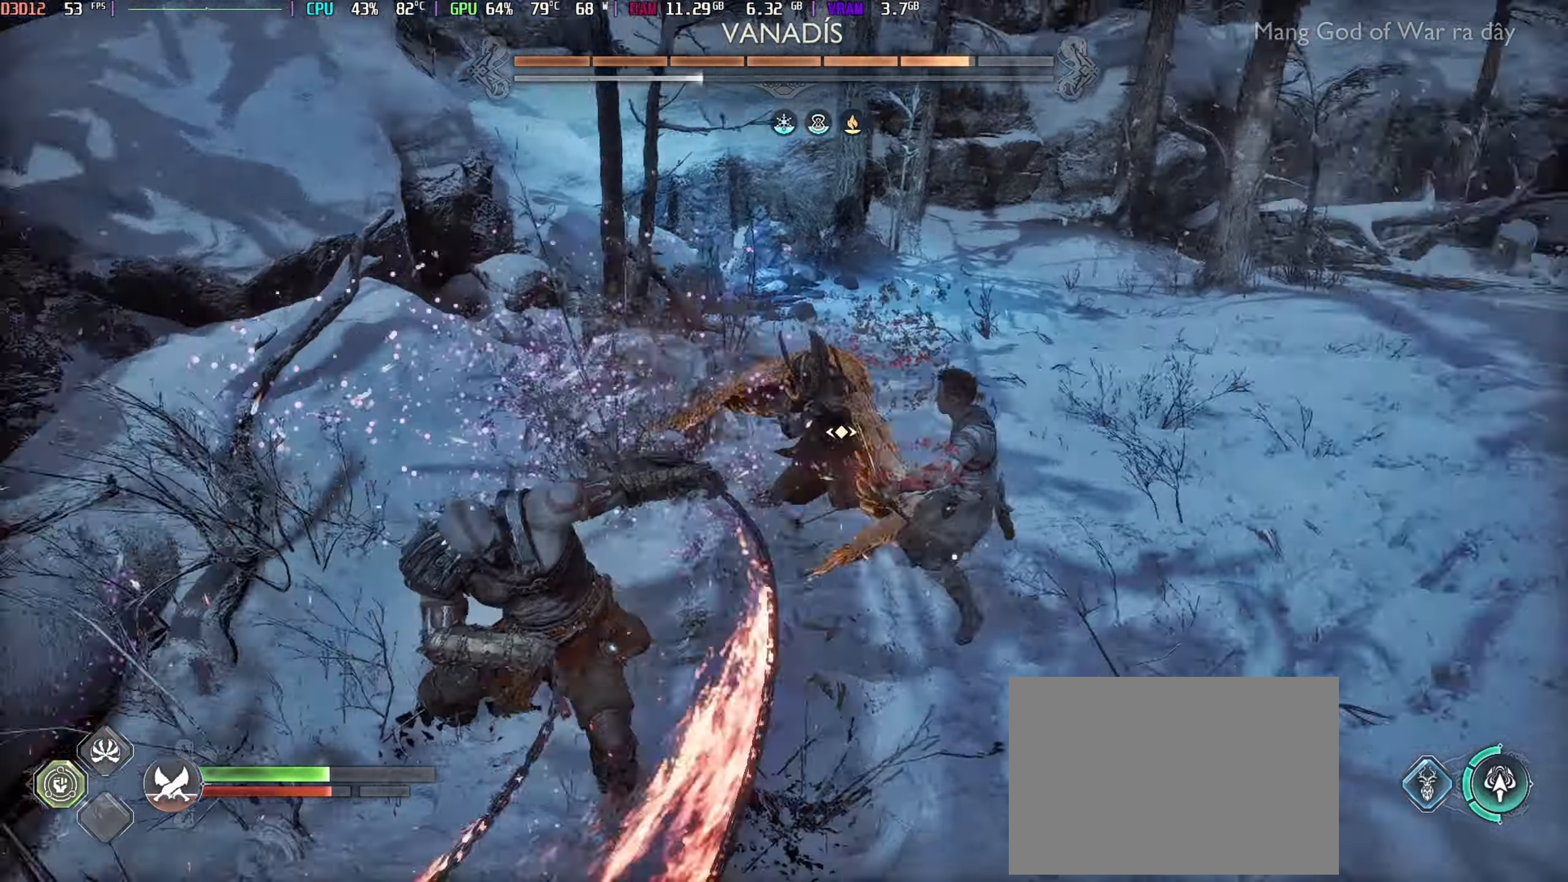
{"buttons": ["R1"], "left_stick": "down", "right_stick": "center", "events": [[33, "right_stick", "center"], [83, "R1", "up"], [133, "right_stick", "down"], [150, "R1", "down"], [200, "right_stick", "right"], [300, "R1", "up"], [316, "right_stick", "down"], [383, "R1", "down"], [416, "right_stick", "right"], [466, "right_stick", "center"]]}
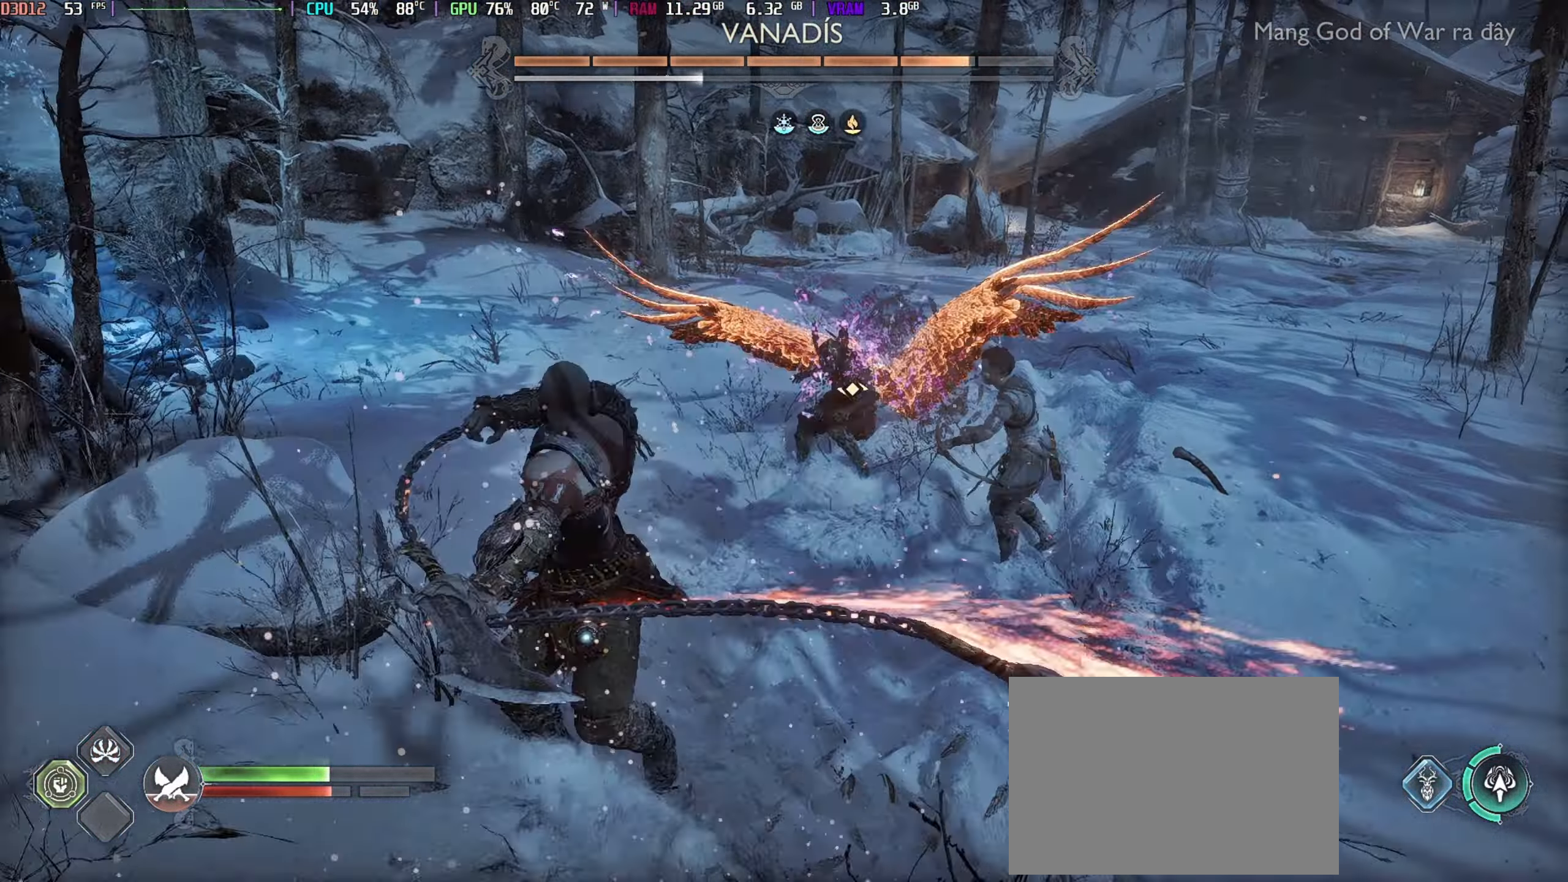
{"buttons": ["L1"], "left_stick": "down-right", "right_stick": "center", "events": [[16, "R1", "up"], [216, "left_stick", "down-right"], [466, "L1", "down"]]}
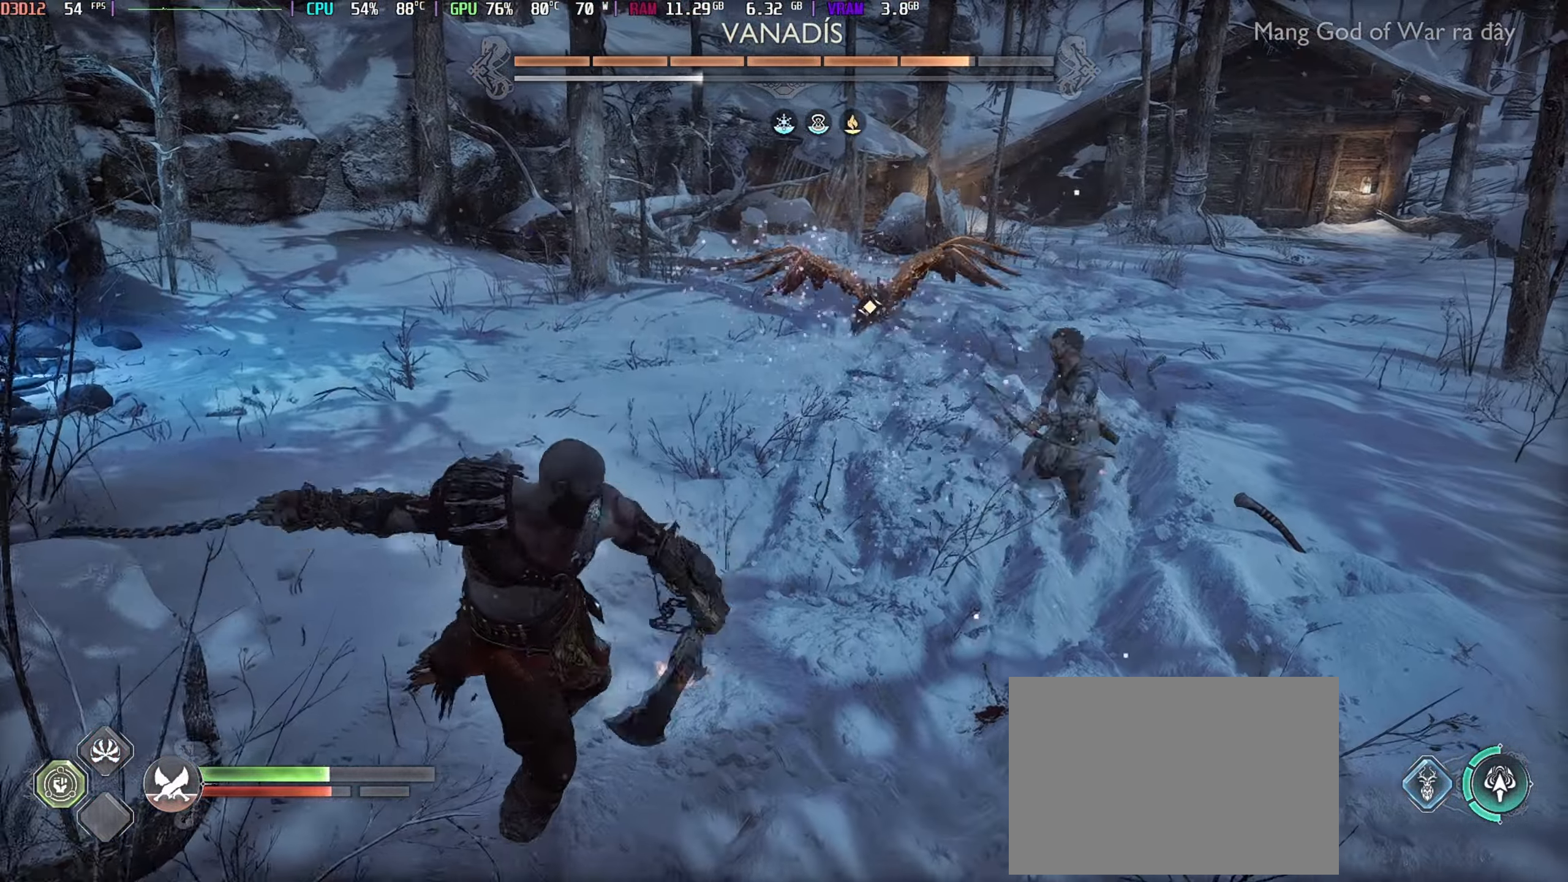
{"buttons": [], "left_stick": "down-right", "right_stick": "center", "events": [[450, "L1", "up"]]}
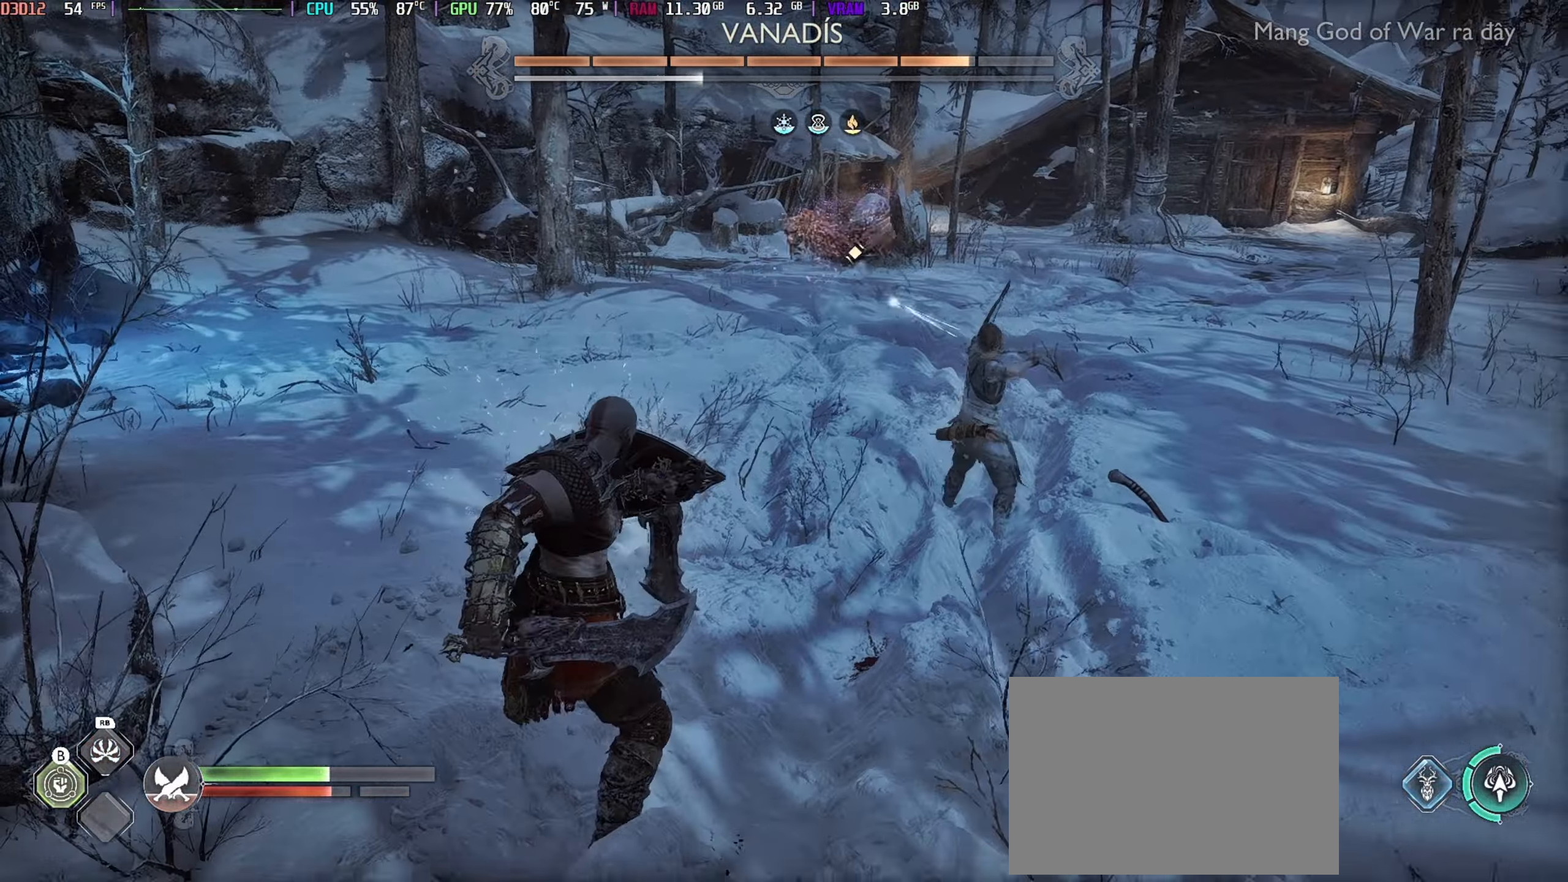
{"buttons": [], "left_stick": "right", "right_stick": "center", "events": [[100, "left_stick", "right"], [200, "X", "down"], [300, "X", "up"]]}
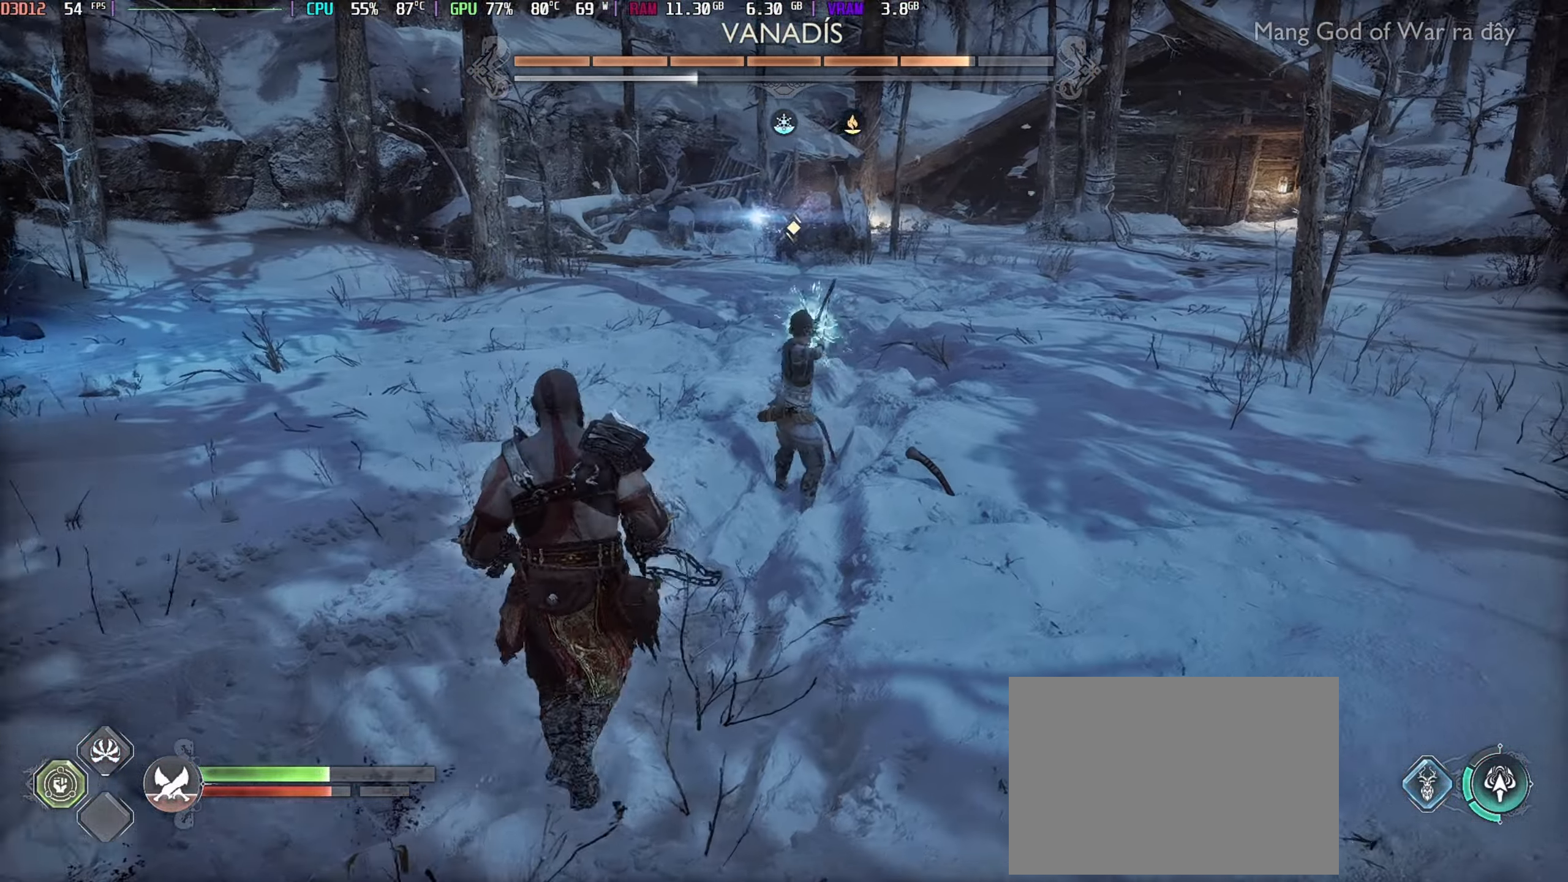
{"buttons": [], "left_stick": "up-right", "right_stick": "center", "events": [[116, "Y", "down"], [116, "left_stick", "up-right"], [183, "Y", "up"]]}
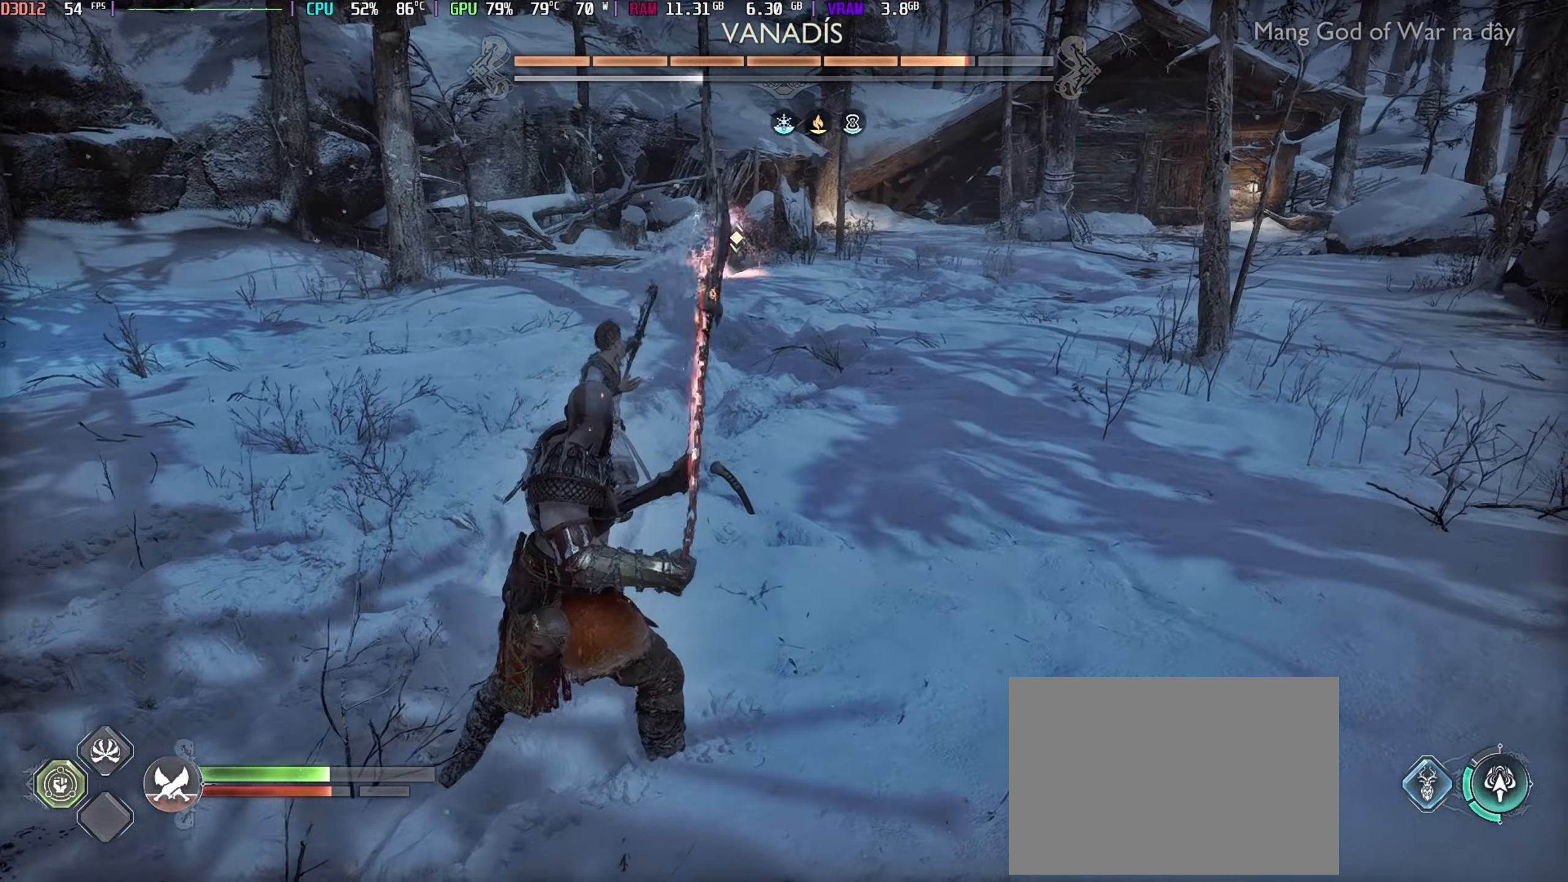
{"buttons": ["L1", "L3"], "left_stick": "up", "right_stick": "center", "events": [[50, "left_stick", "up"], [66, "L3", "down"], [216, "L1", "down"]]}
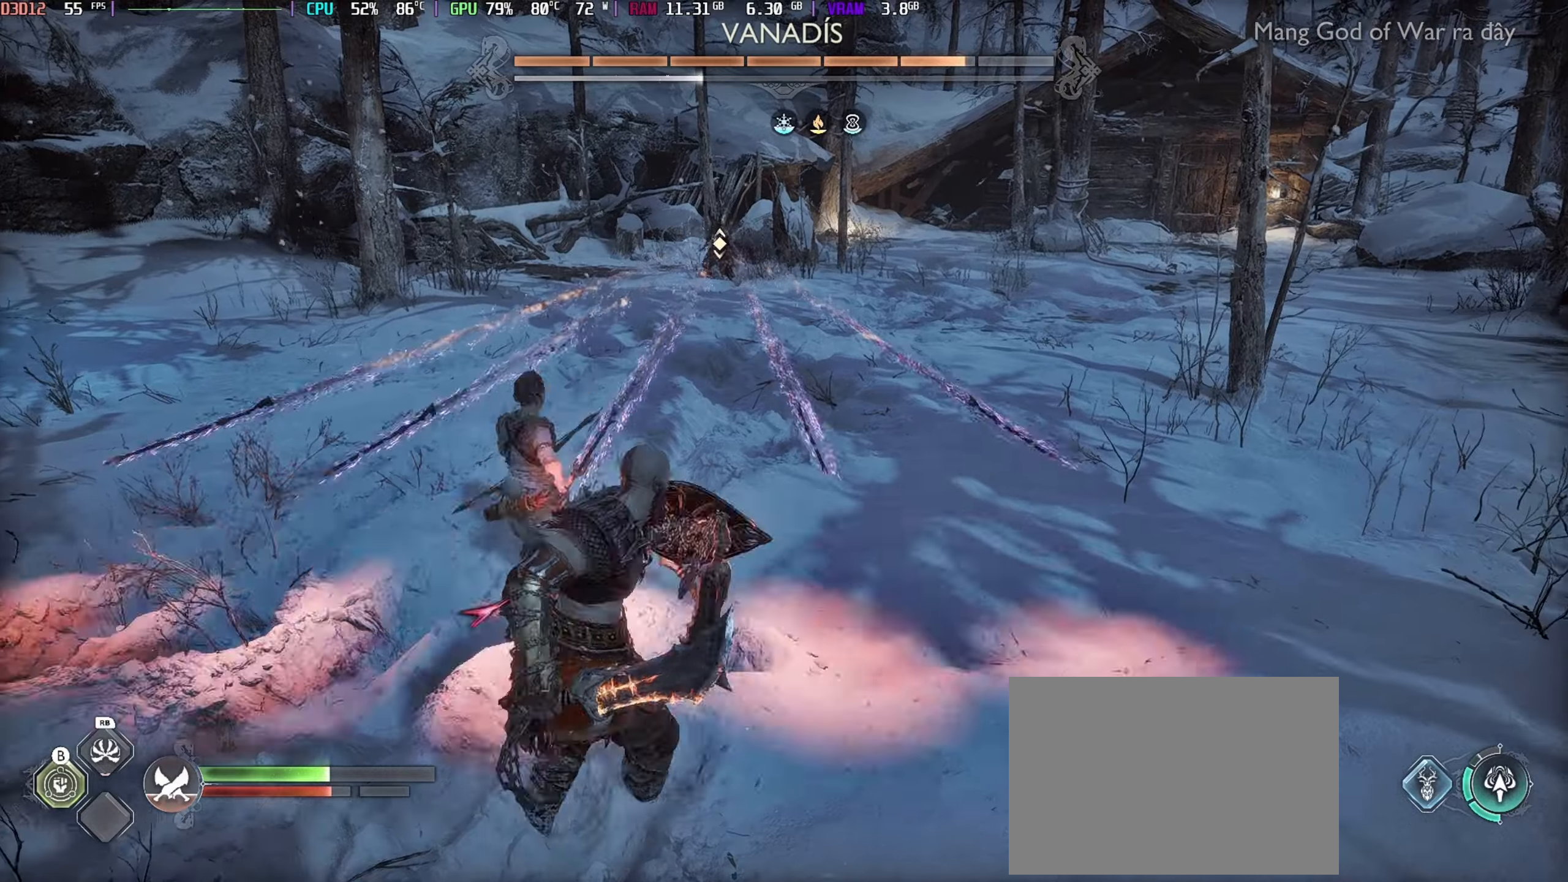
{"buttons": [], "left_stick": "up", "right_stick": "center", "events": [[250, "L3", "up"], [316, "L1", "up"]]}
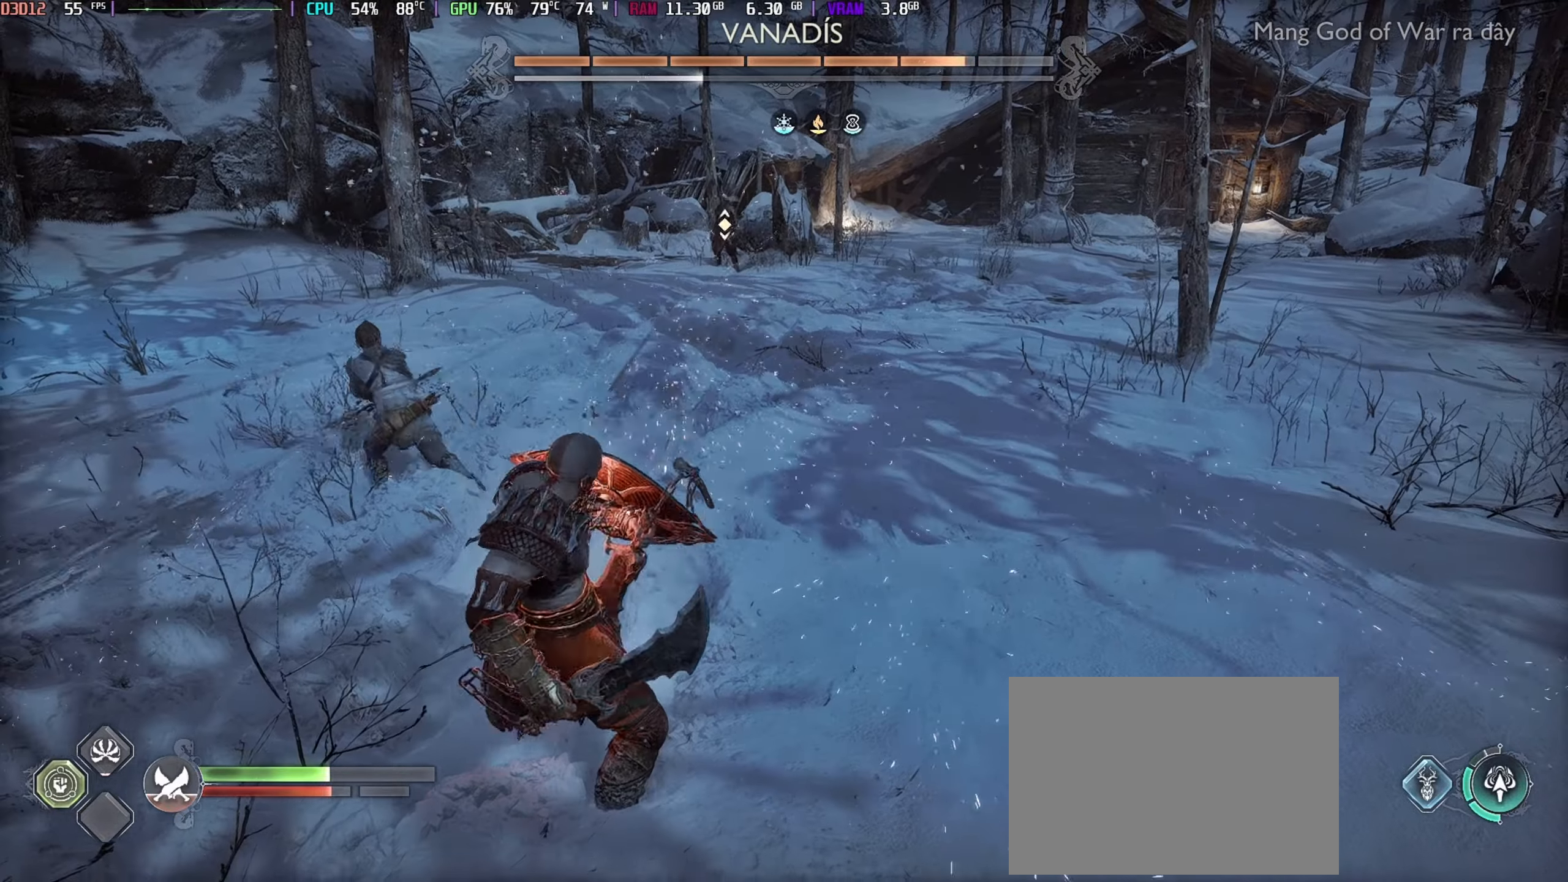
{"buttons": [], "left_stick": "up-left", "right_stick": "center", "events": [[66, "L3", "down"], [466, "L3", "up"], [483, "left_stick", "up-left"]]}
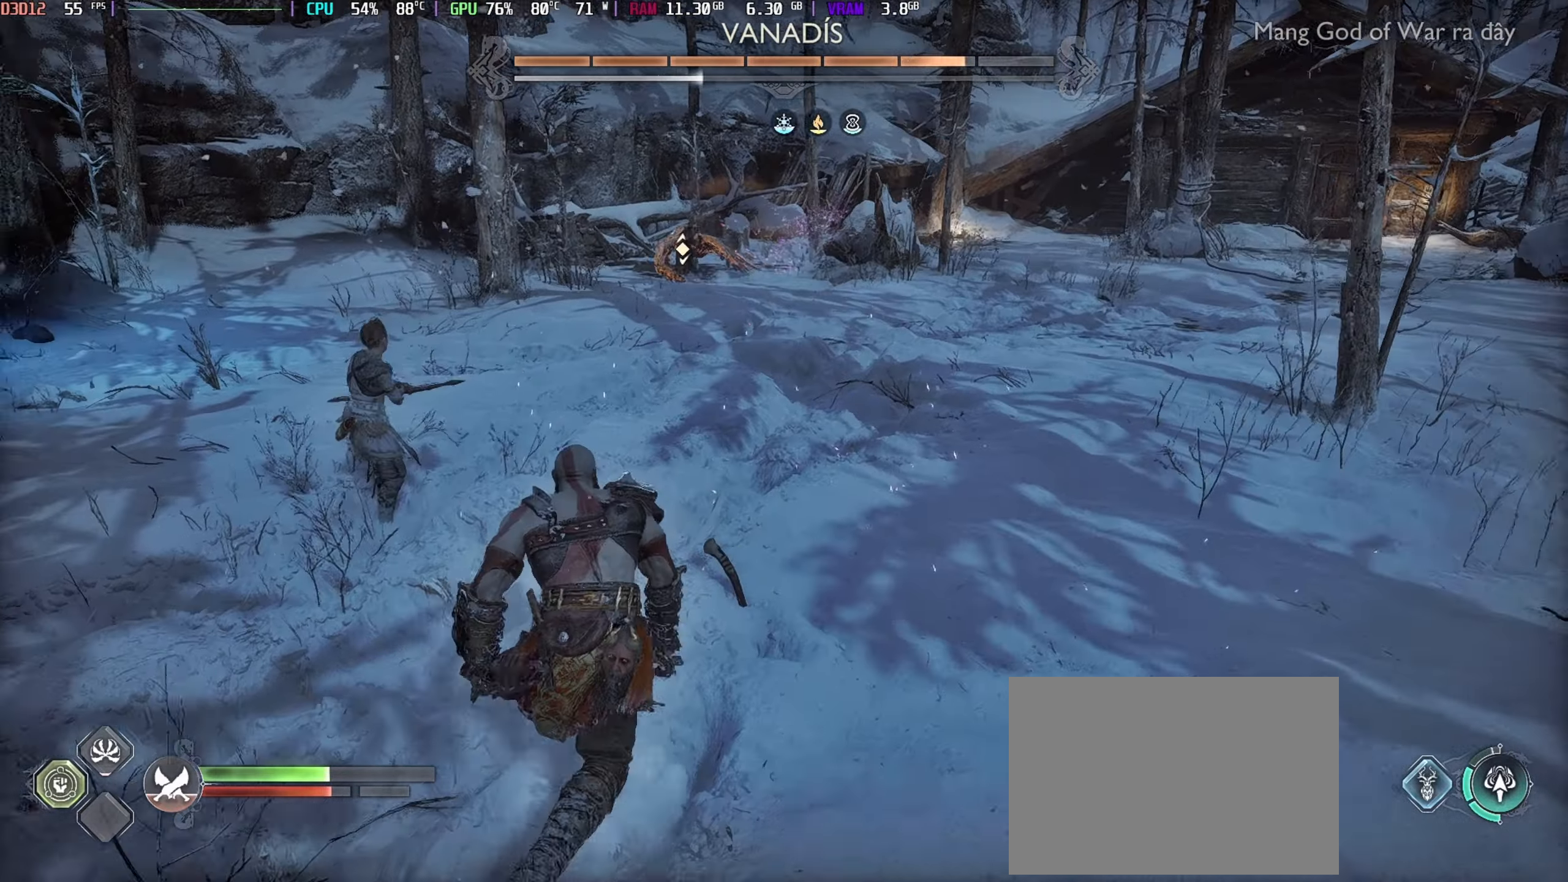
{"buttons": ["Y"], "left_stick": "down-left", "right_stick": "center", "events": [[100, "right_stick", "left"], [150, "left_stick", "up"], [216, "right_stick", "center"], [266, "left_stick", "center"], [300, "Y", "down"], [466, "left_stick", "down-left"]]}
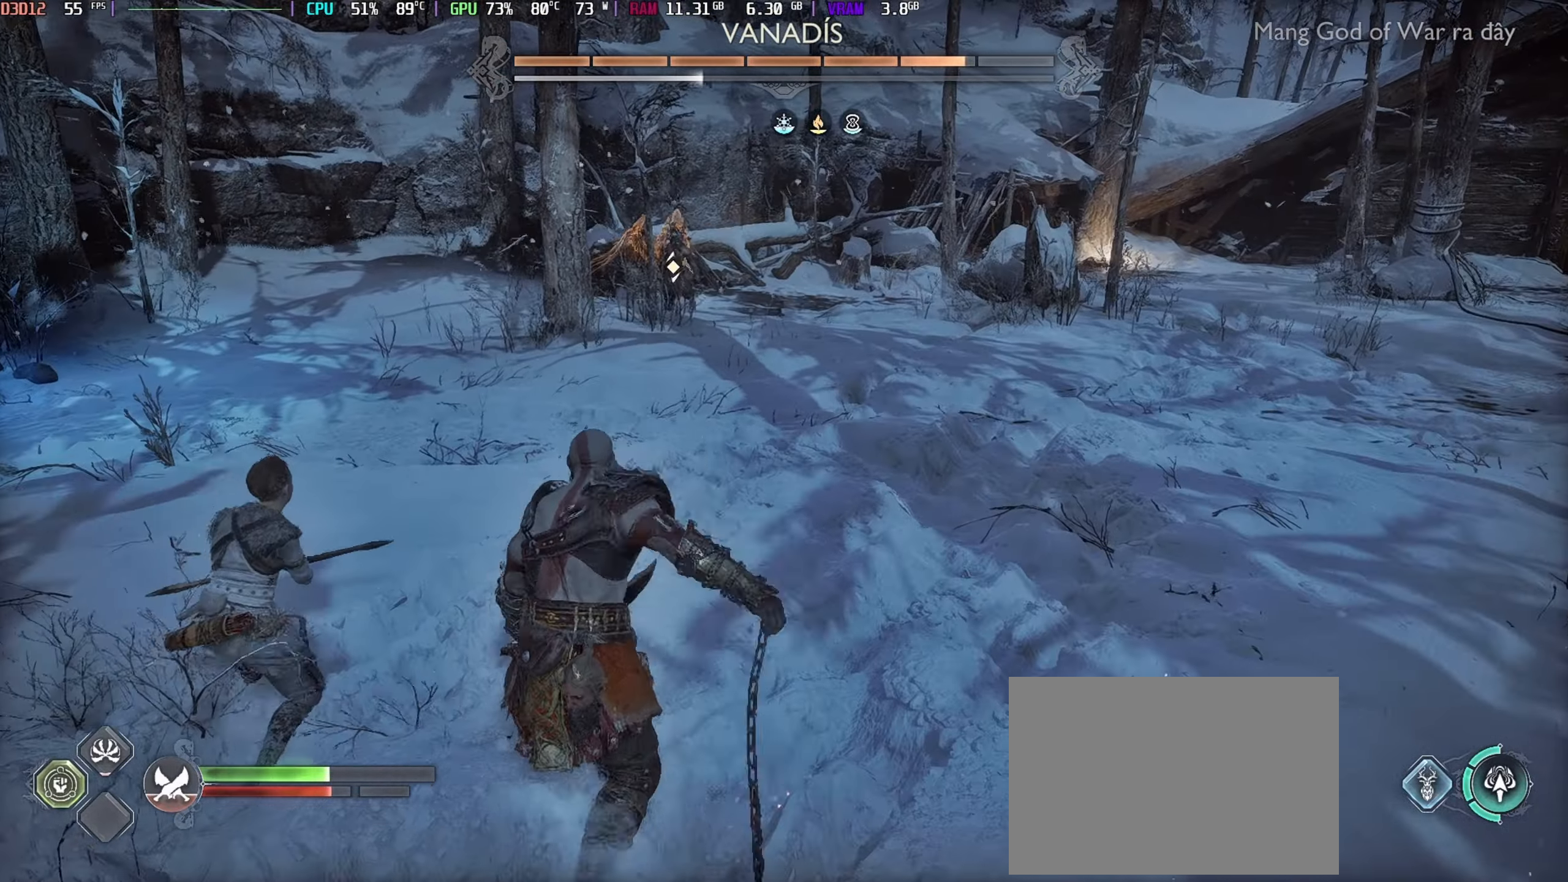
{"buttons": ["Y"], "left_stick": "center", "right_stick": "center", "events": [[50, "Y", "up"], [100, "Y", "down"], [233, "Y", "up"], [250, "Y", "down"], [316, "left_stick", "center"], [350, "Y", "up"], [366, "Y", "down"]]}
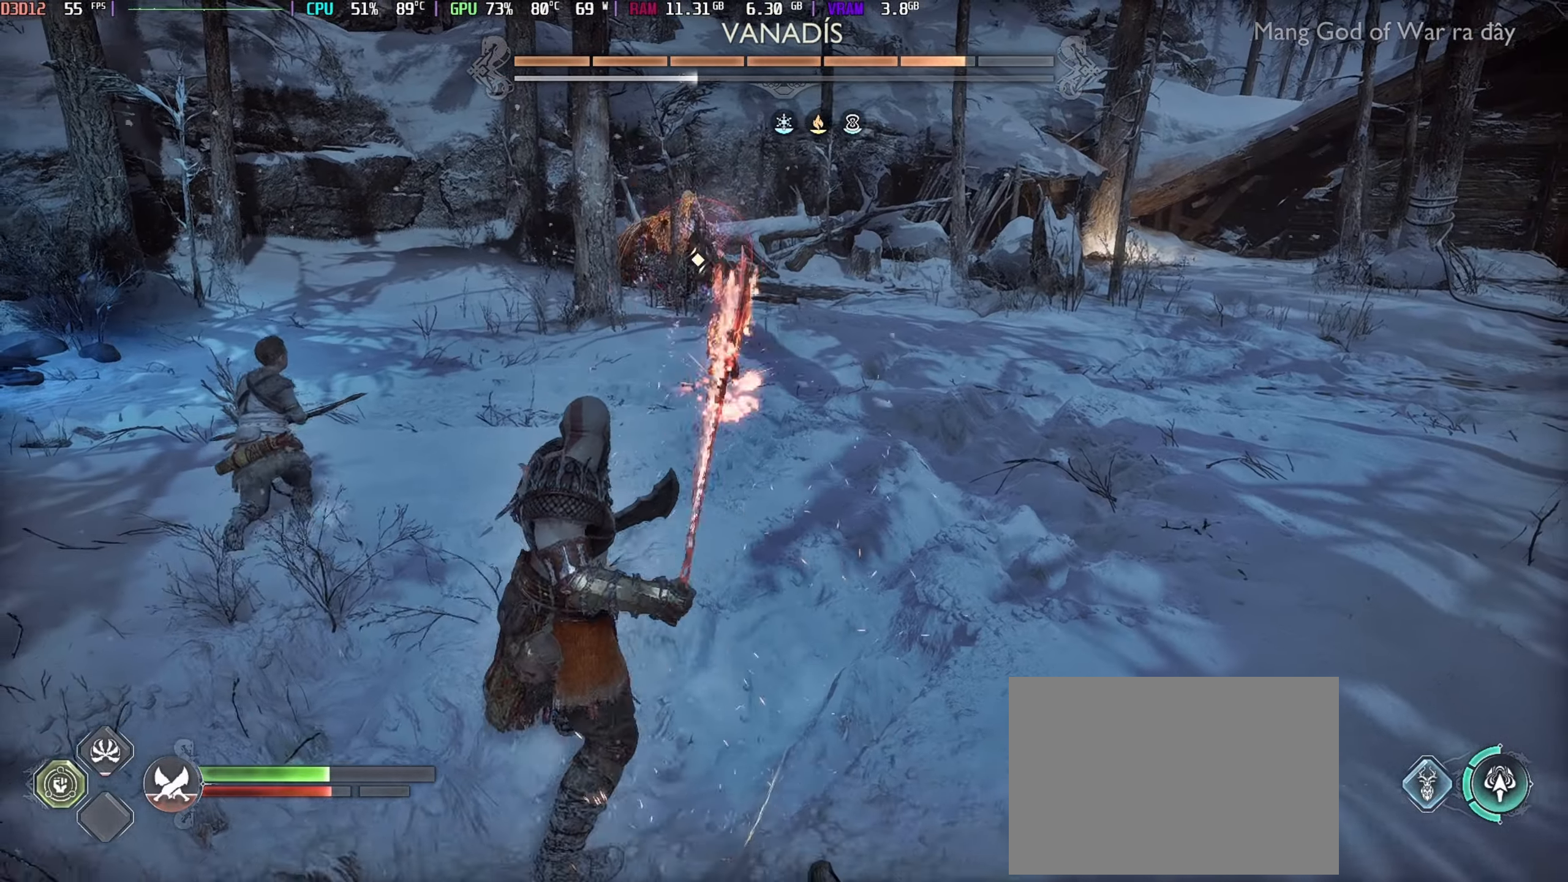
{"buttons": [], "left_stick": "down", "right_stick": "center", "events": [[133, "Y", "up"], [166, "Y", "down"], [250, "Y", "up"], [333, "Y", "down"], [400, "Y", "up"], [500, "left_stick", "down"]]}
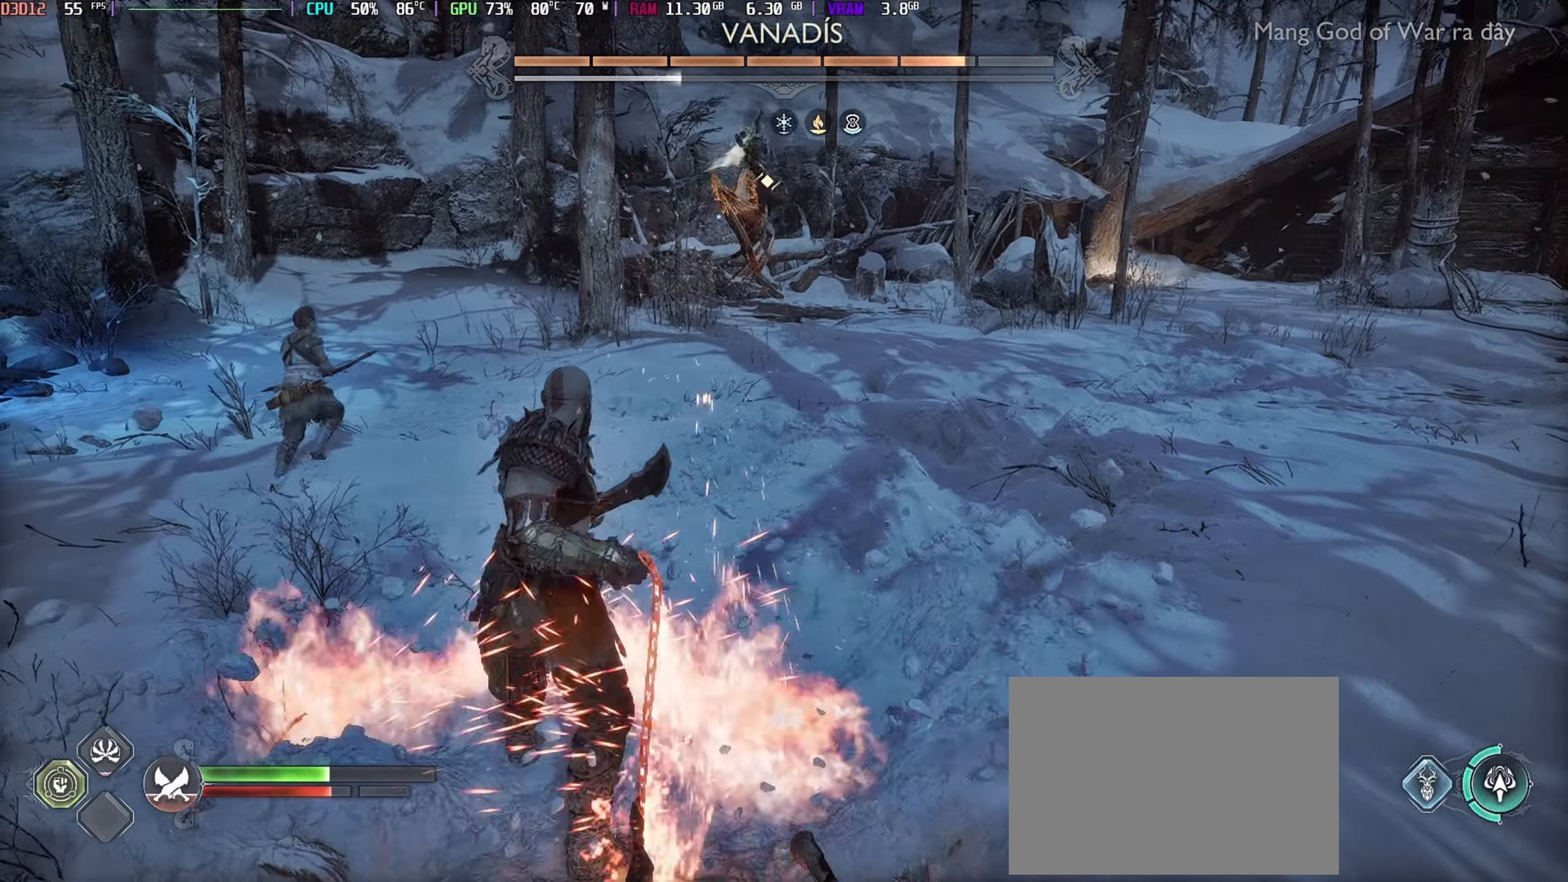
{"buttons": [], "left_stick": "down-left", "right_stick": "center", "events": [[83, "left_stick", "down-left"], [250, "A", "down"], [350, "A", "up"]]}
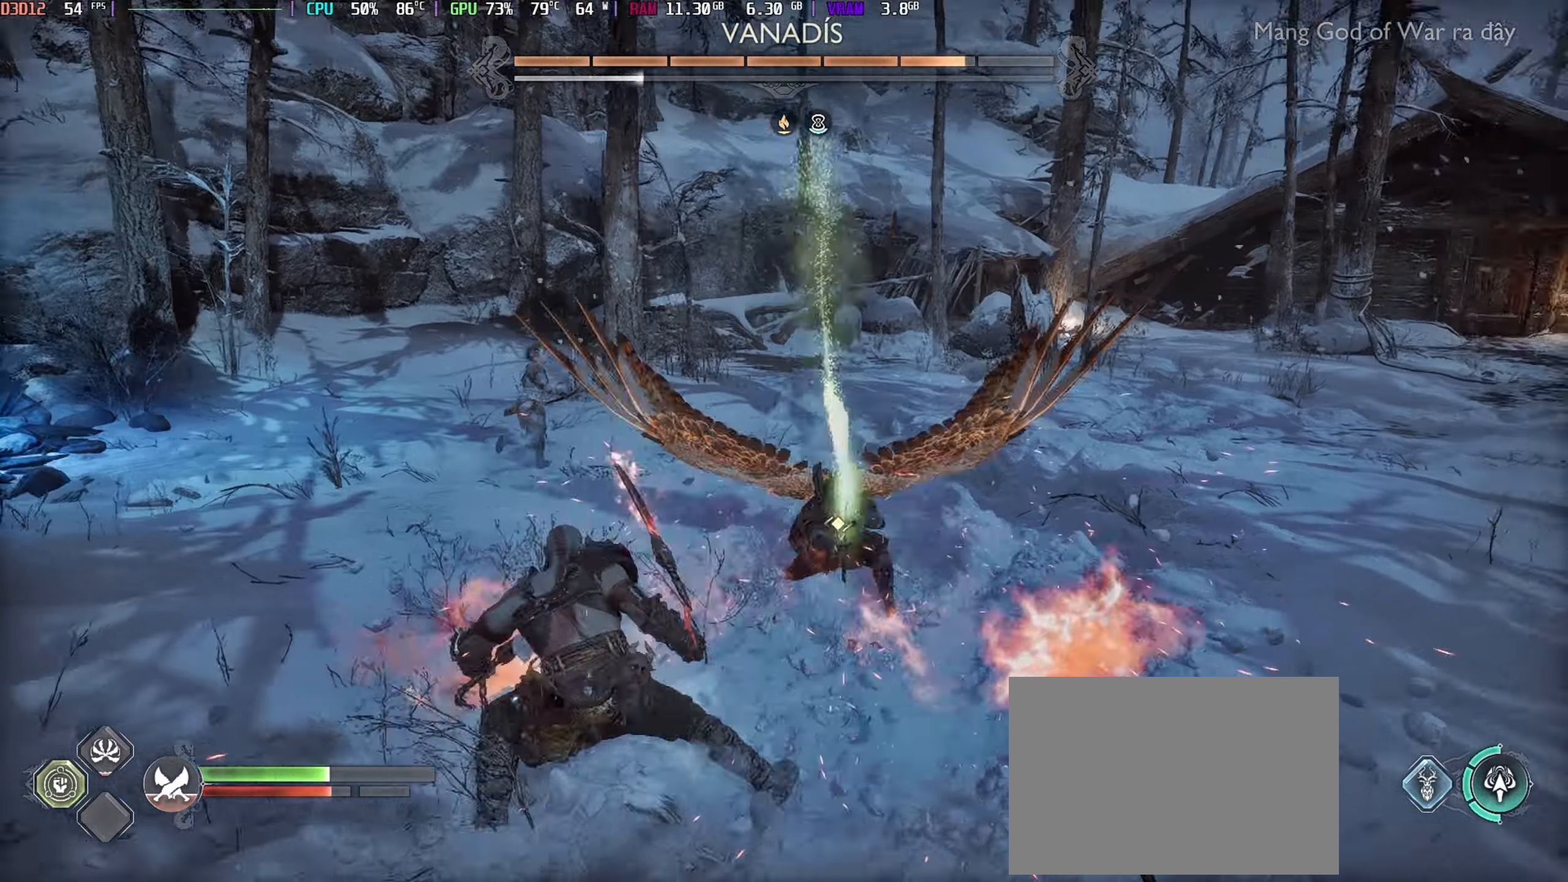
{"buttons": ["R1"], "left_stick": "center", "right_stick": "center", "events": [[100, "R1", "down"], [116, "left_stick", "up-left"], [166, "left_stick", "center"], [200, "right_stick", "down"], [216, "R1", "up"], [250, "R1", "down"], [283, "R1", "up"], [300, "R1", "down"], [400, "R1", "up"], [500, "R1", "down"], [500, "right_stick", "center"]]}
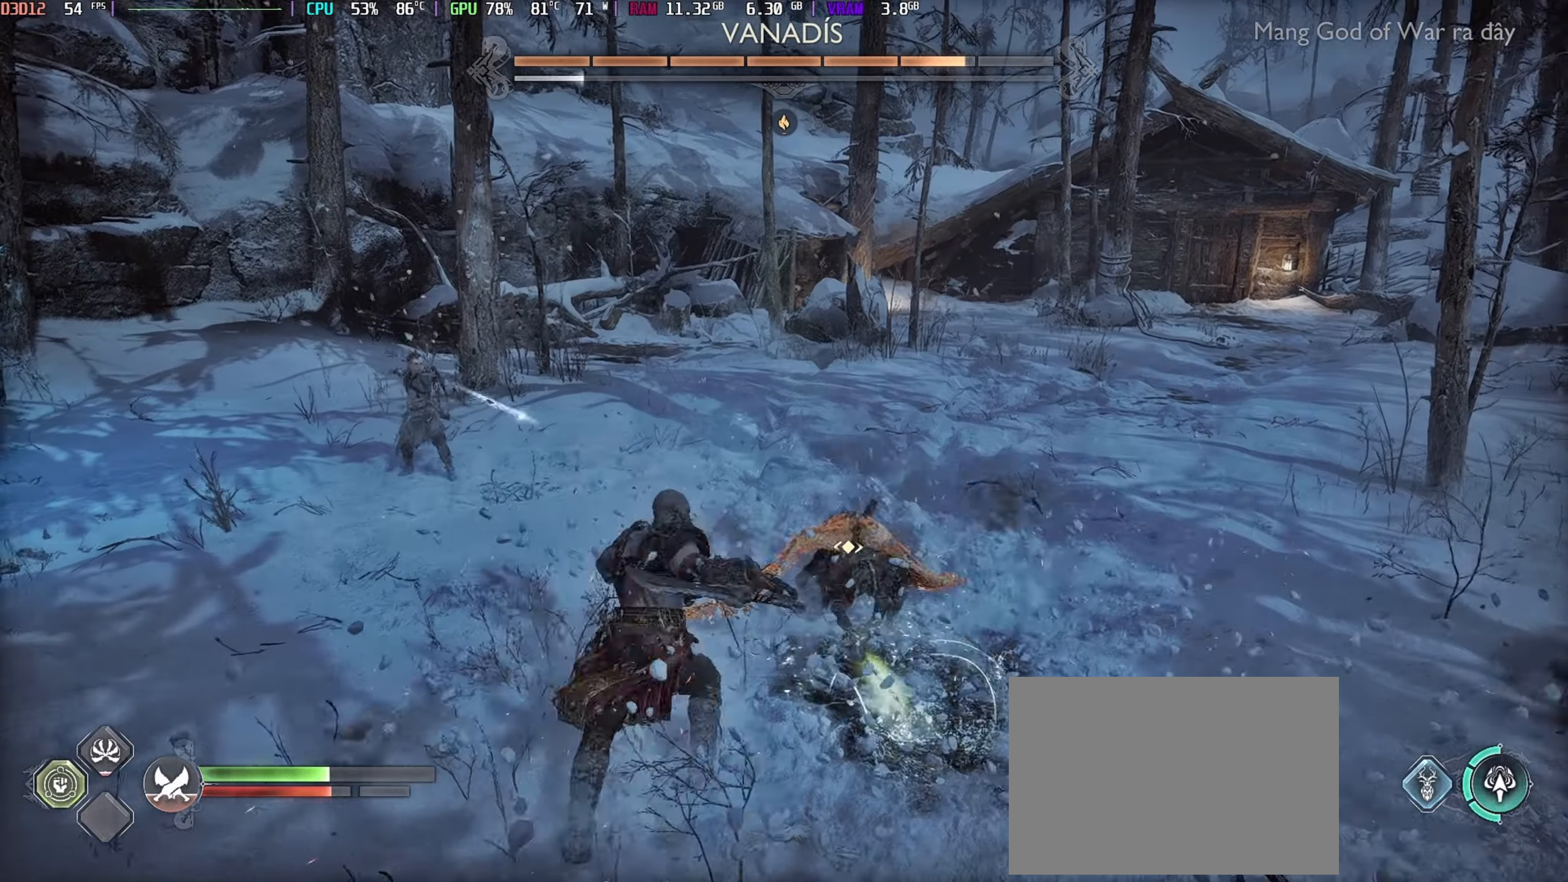
{"buttons": [], "left_stick": "center", "right_stick": "center", "events": [[83, "R1", "up"], [166, "R1", "down"], [300, "R1", "up"]]}
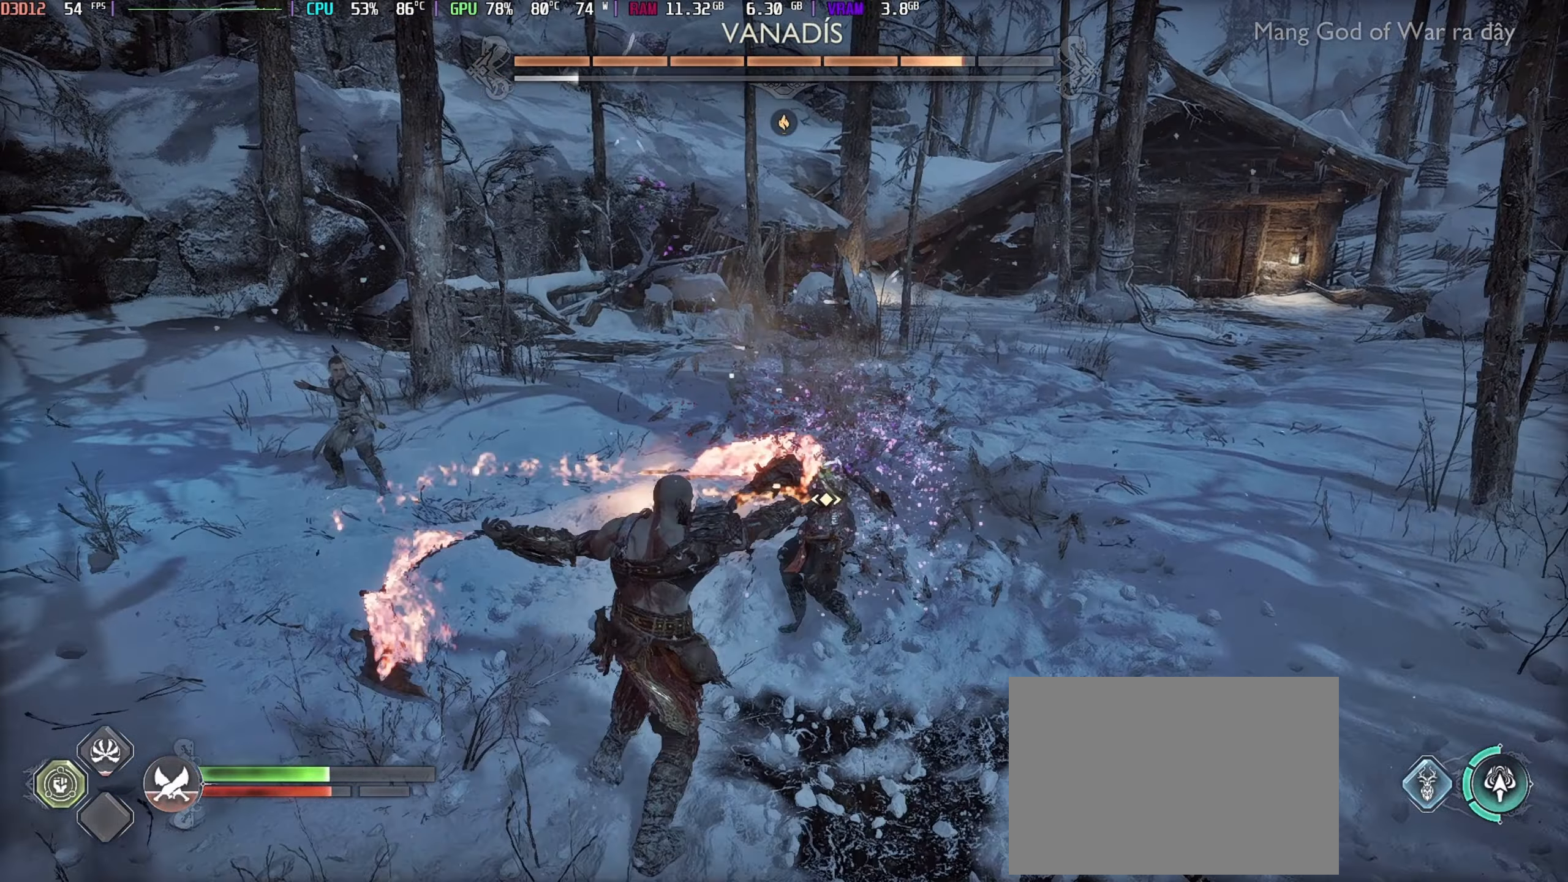
{"buttons": [], "left_stick": "center", "right_stick": "center", "events": [[116, "R2", "down"], [233, "R2", "up"], [300, "R2", "down"], [416, "R2", "up"]]}
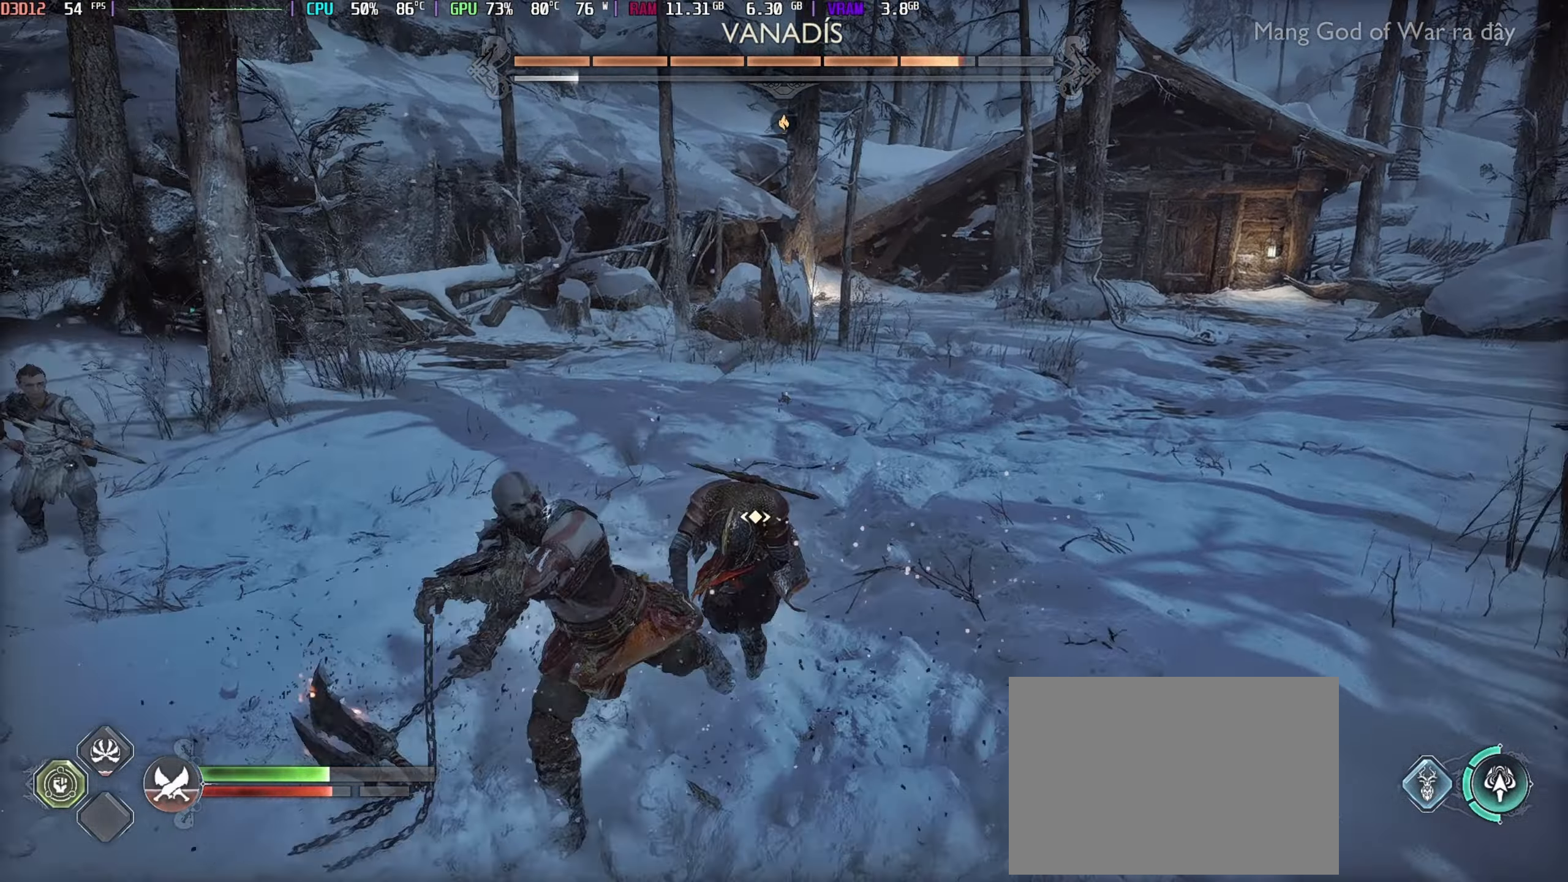
{"buttons": ["R1"], "left_stick": "up", "right_stick": "center", "events": [[166, "R1", "down"], [283, "R1", "up"], [300, "left_stick", "up"], [350, "R1", "down"], [350, "right_stick", "down-right"], [450, "R1", "up"], [466, "right_stick", "center"], [500, "R1", "down"]]}
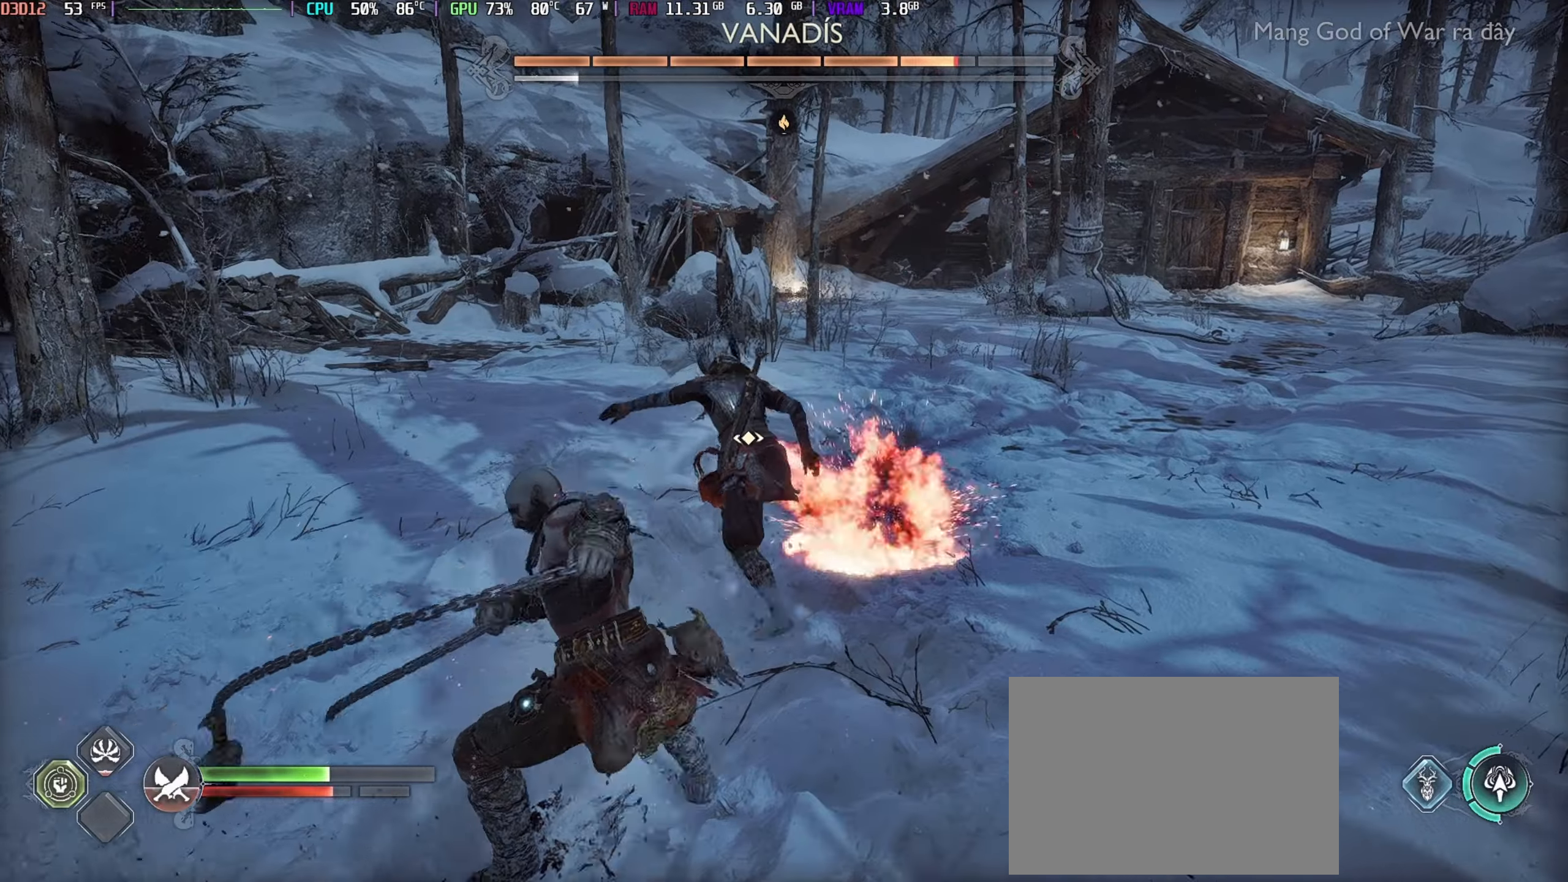
{"buttons": [], "left_stick": "up", "right_stick": "center", "events": [[133, "R1", "up"], [150, "R1", "down"], [316, "R1", "up"], [366, "R1", "down"], [500, "R1", "up"]]}
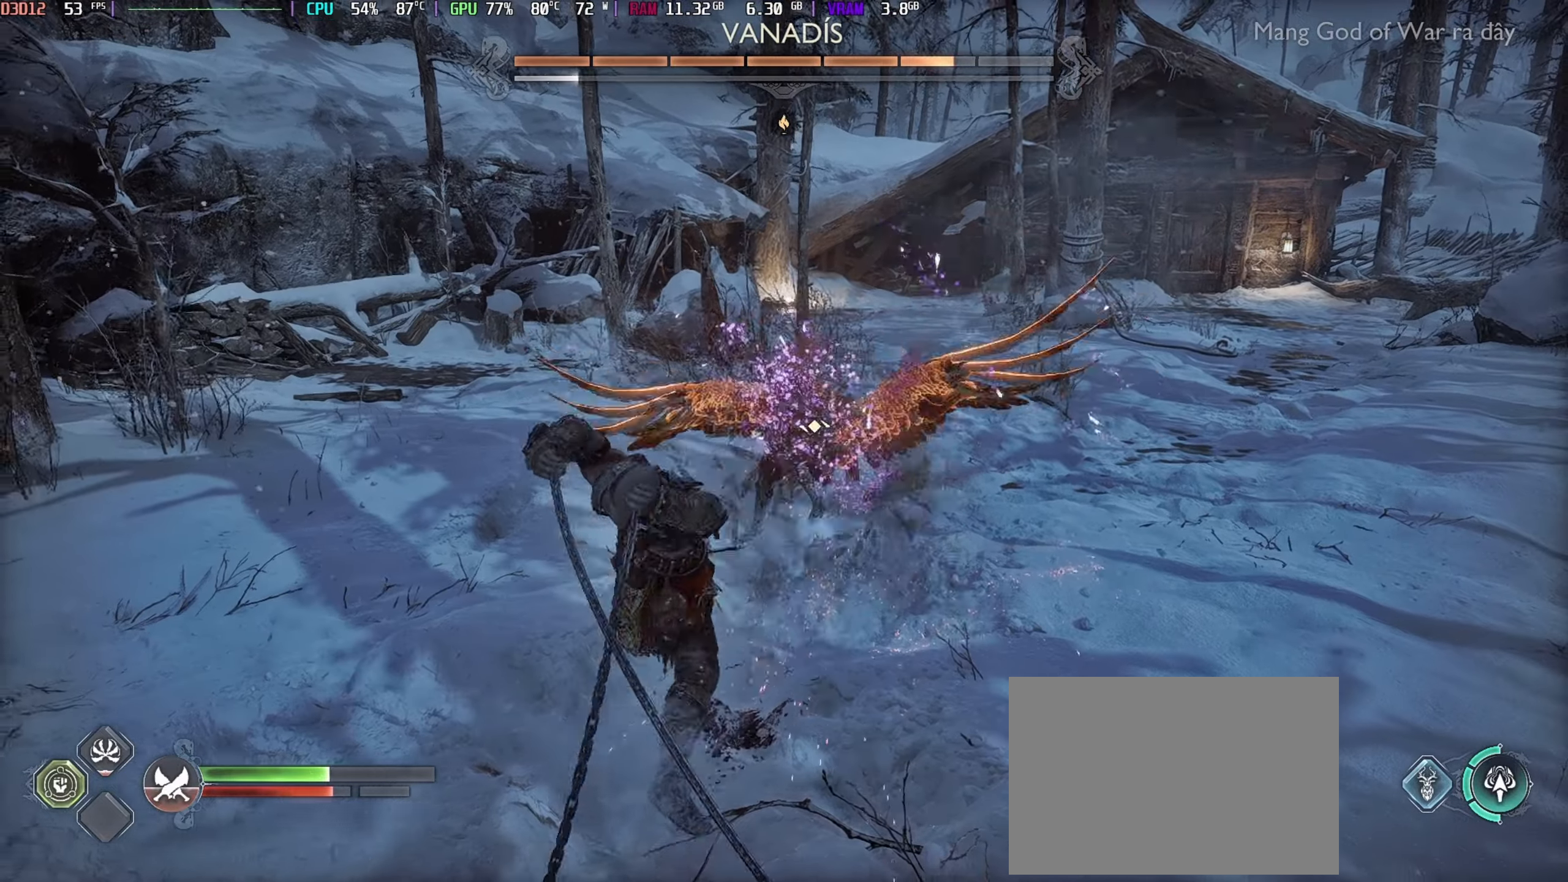
{"buttons": ["A"], "left_stick": "down", "right_stick": "center", "events": [[100, "left_stick", "down"], [450, "A", "down"]]}
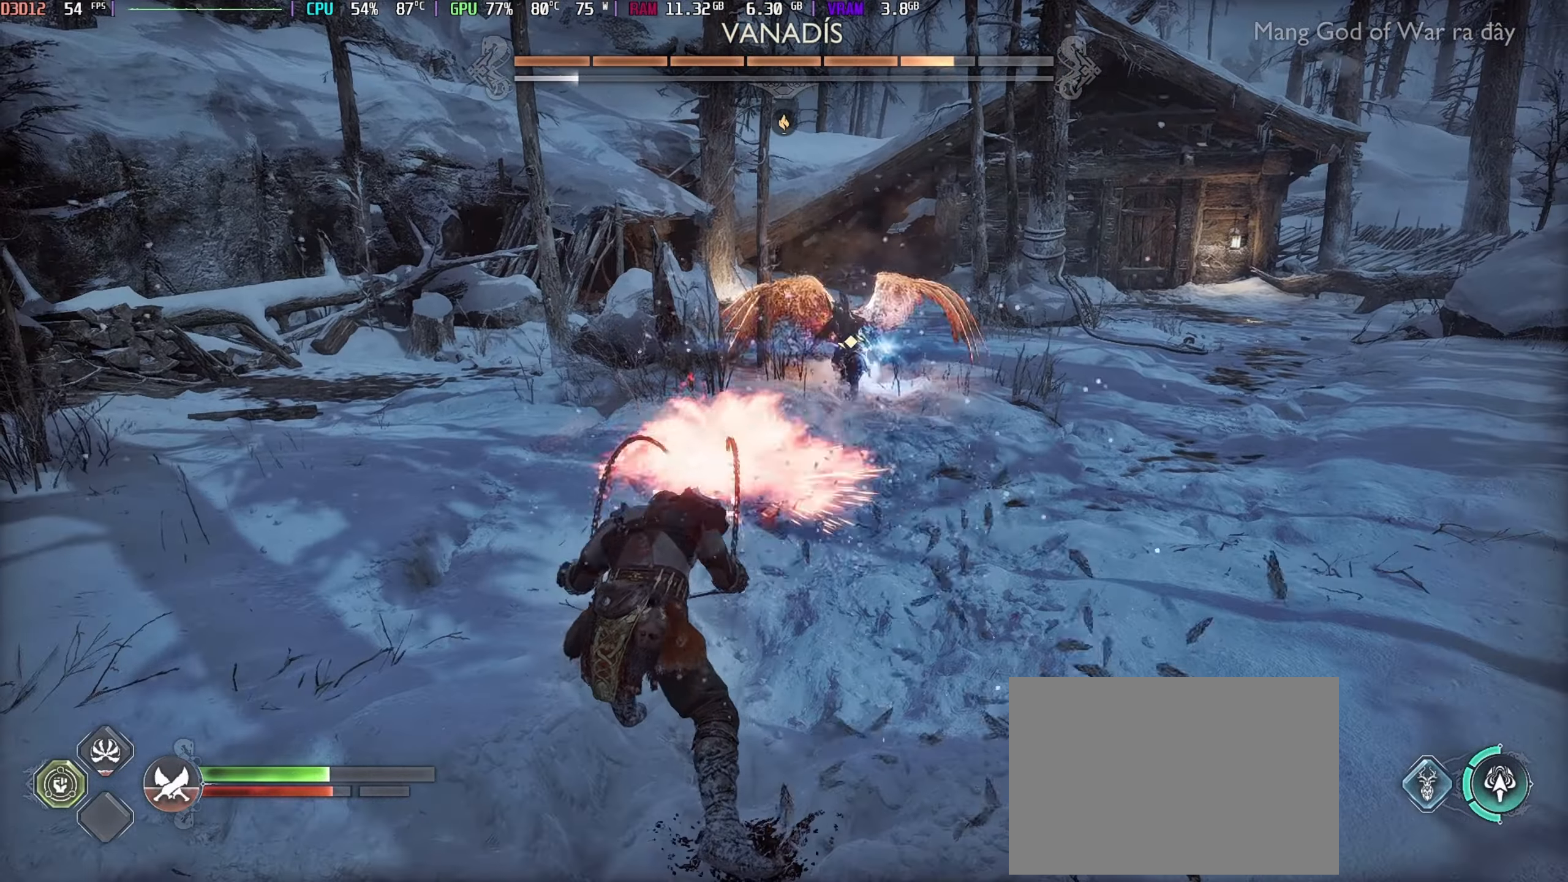
{"buttons": [], "left_stick": "down", "right_stick": "center", "events": [[116, "A", "up"]]}
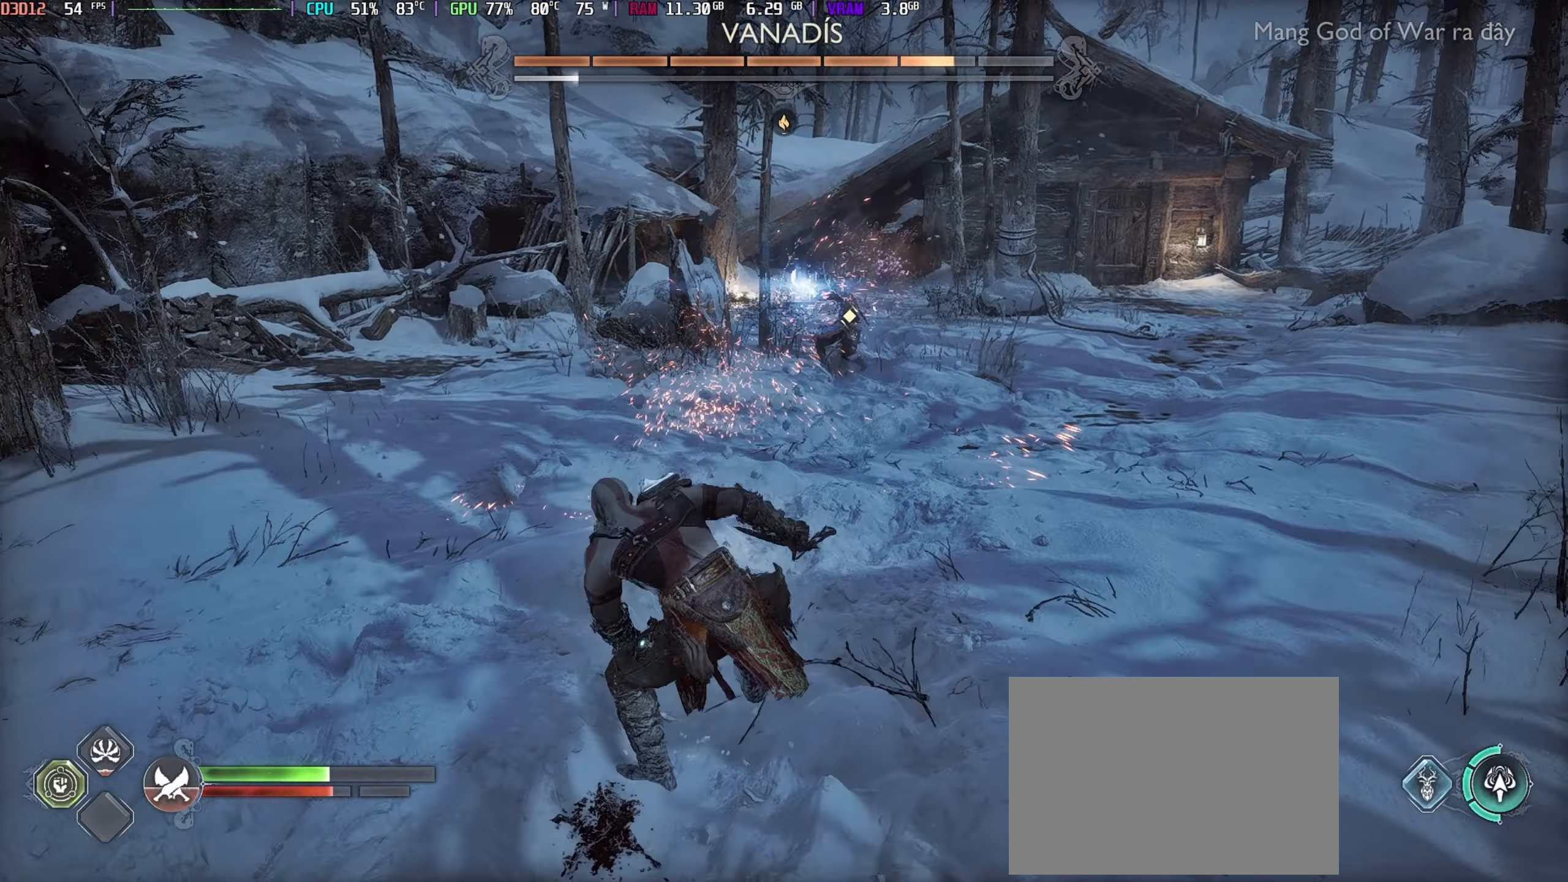
{"buttons": ["L1"], "left_stick": "center", "right_stick": "center", "events": [[166, "left_stick", "center"], [450, "L1", "down"]]}
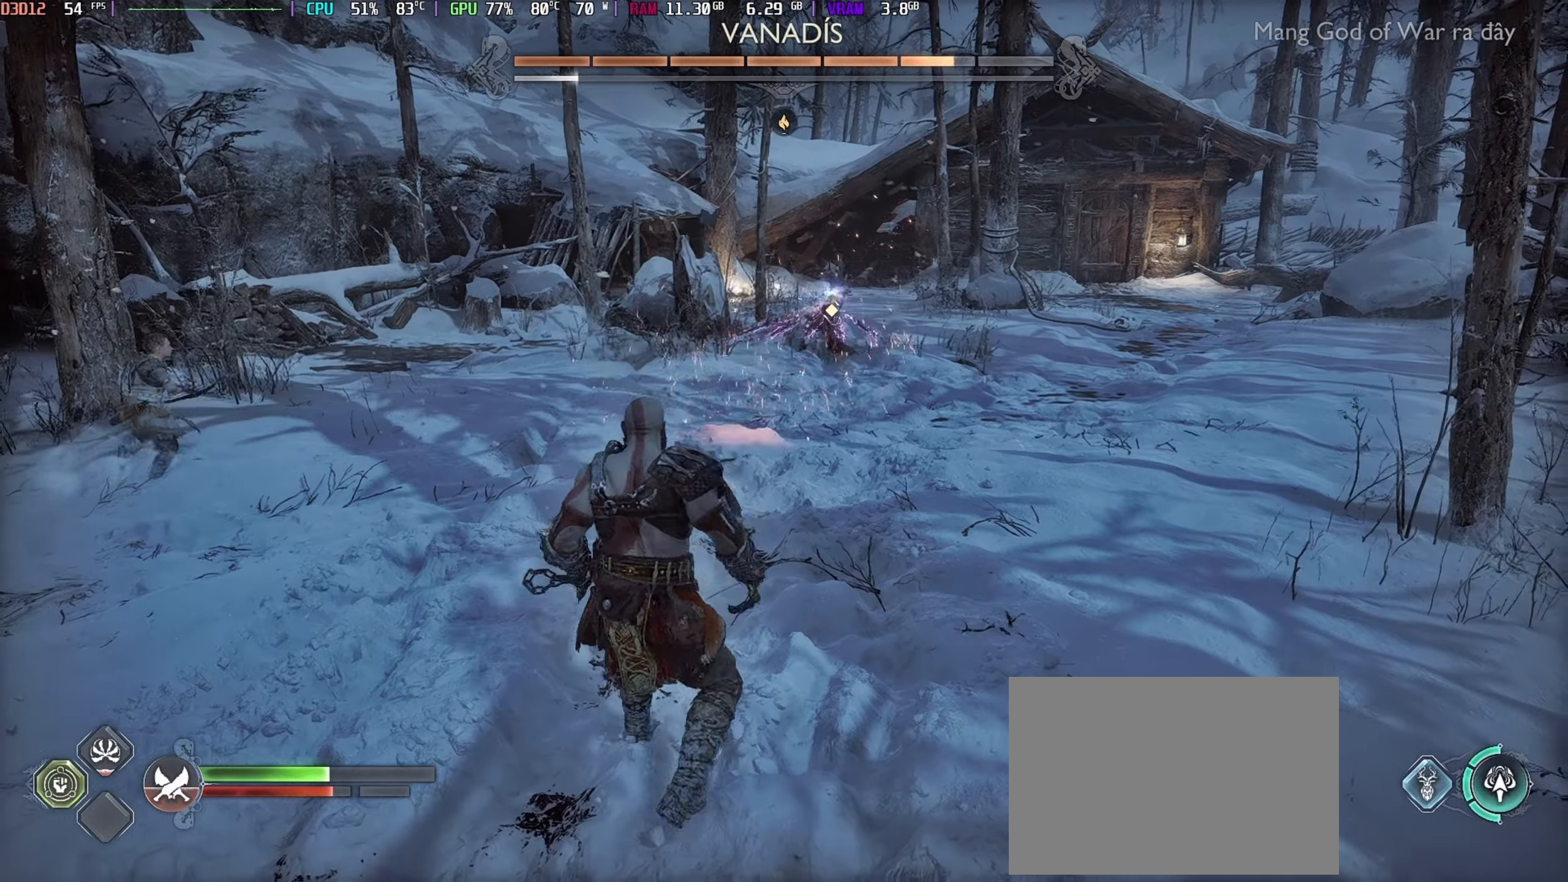
{"buttons": [], "left_stick": "center", "right_stick": "center", "events": [[466, "L1", "up"]]}
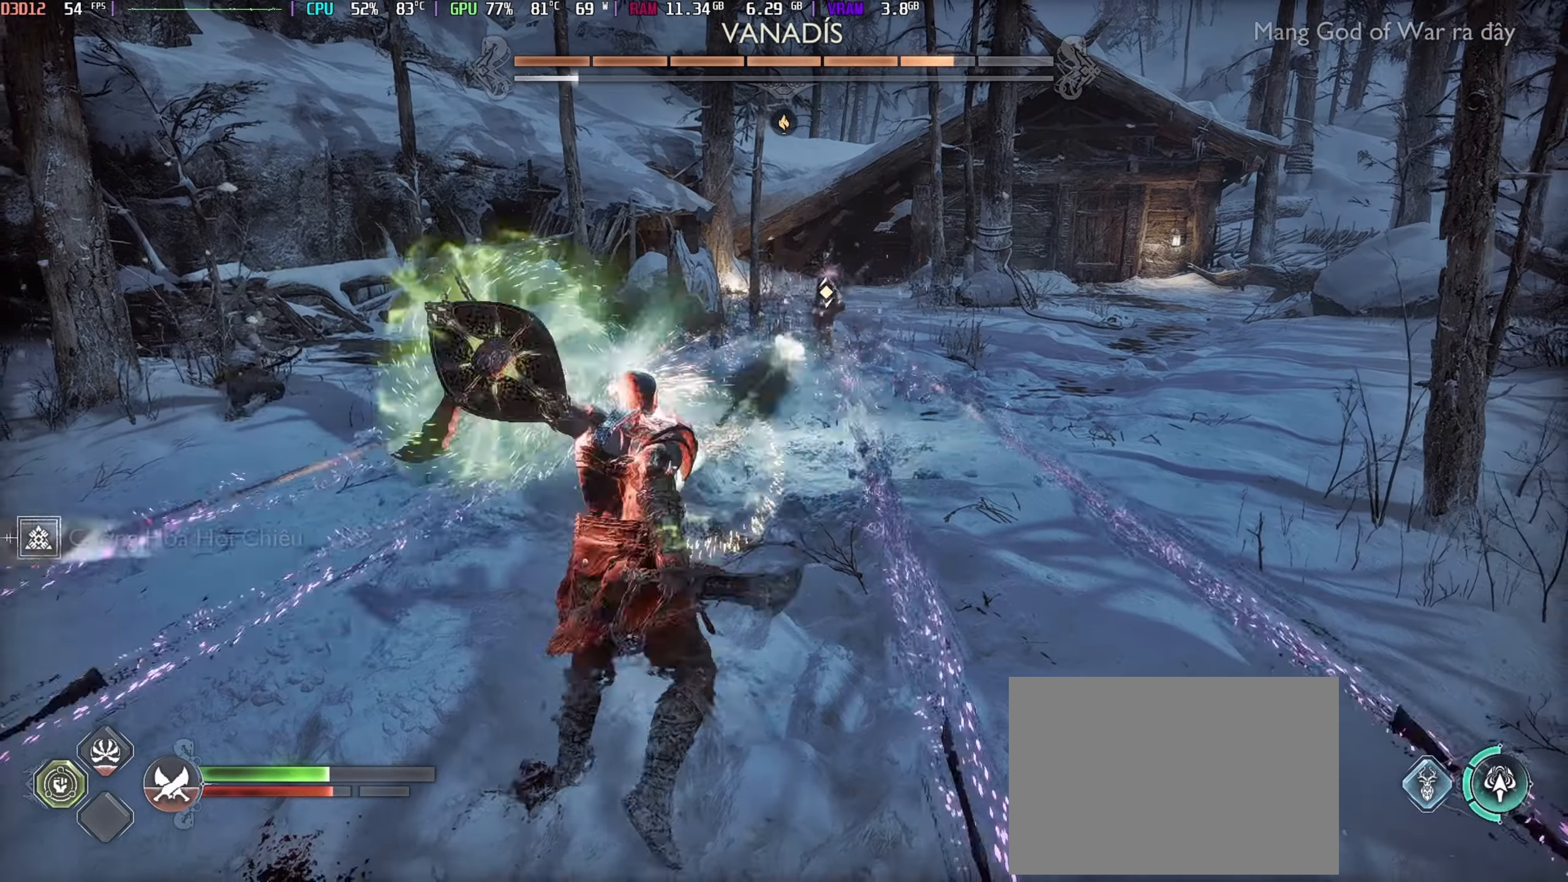
{"buttons": ["L3"], "left_stick": "up", "right_stick": "center", "events": [[200, "left_stick", "up"], [266, "L3", "down"]]}
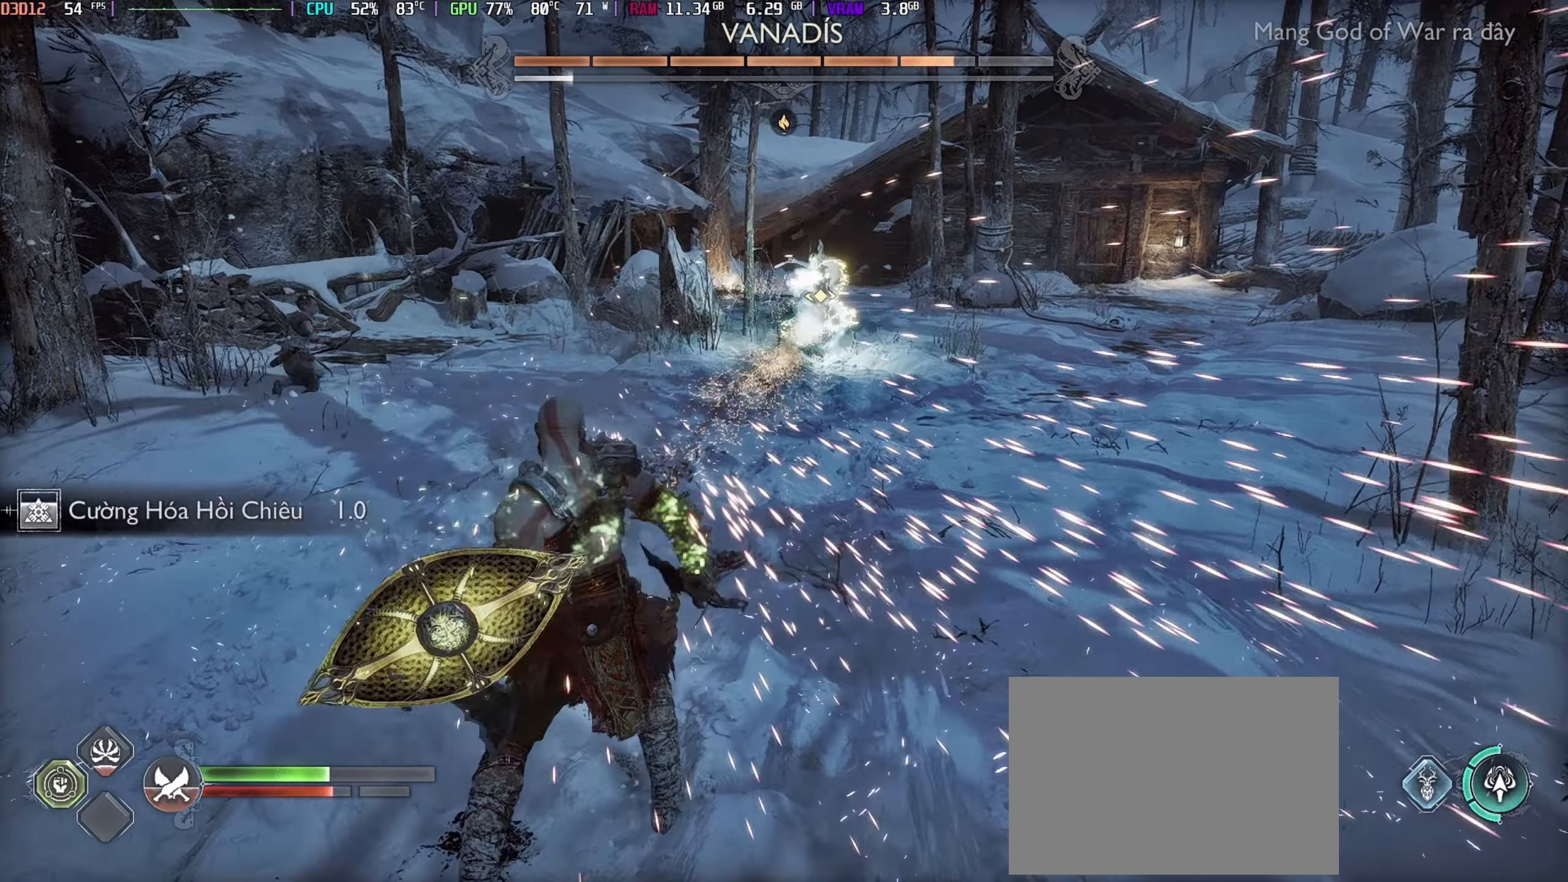
{"buttons": ["L3"], "left_stick": "up", "right_stick": "center", "events": [[300, "X", "down"], [316, "X", "up"]]}
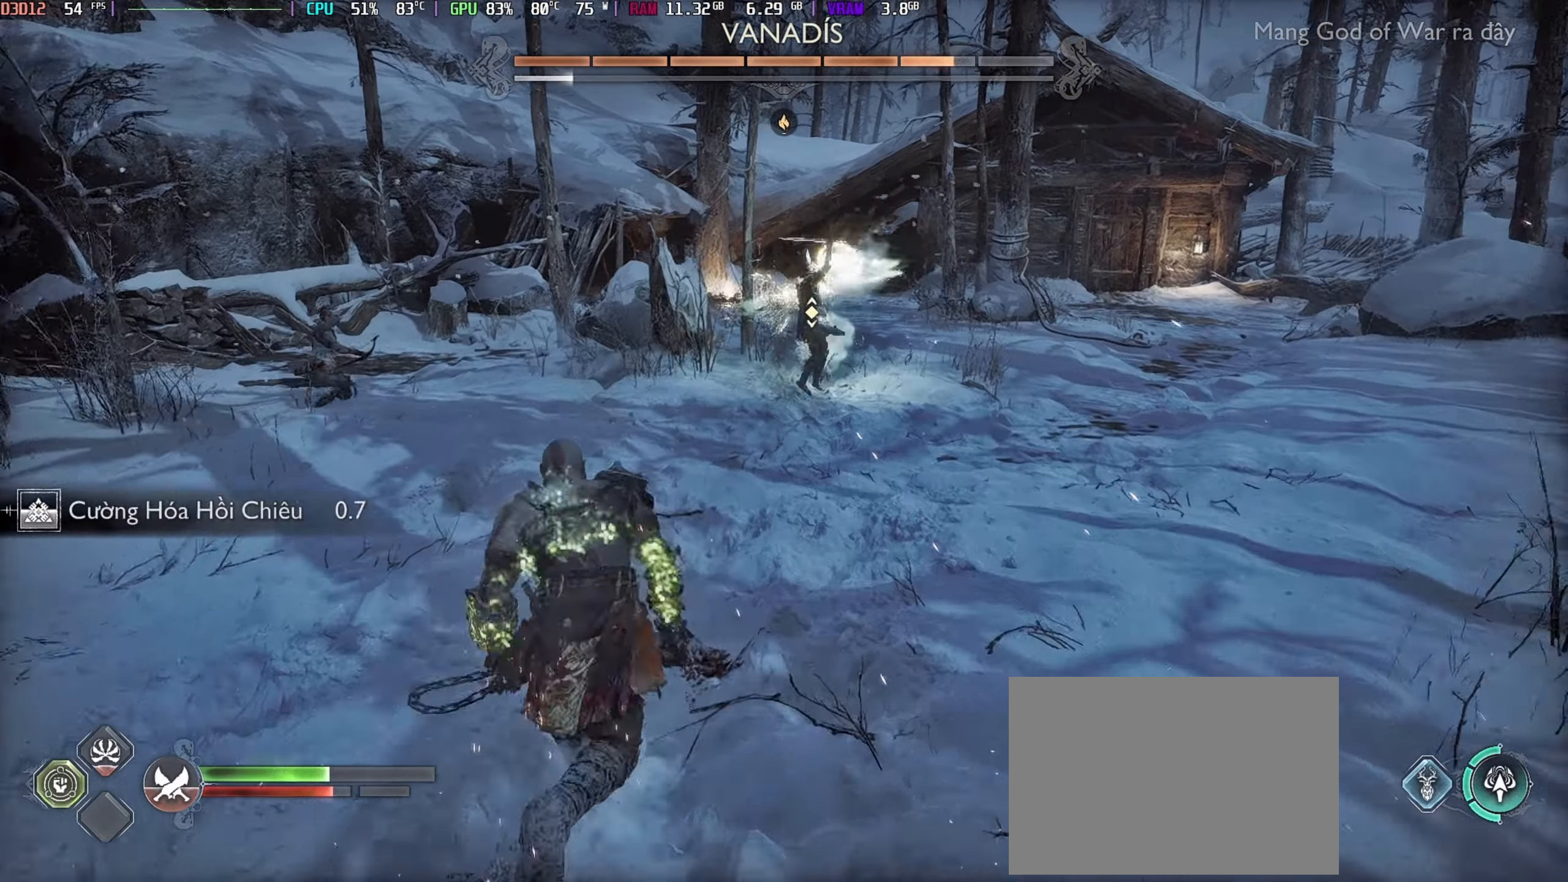
{"buttons": ["L1", "L3"], "left_stick": "up", "right_stick": "center", "events": [[216, "L1", "down"]]}
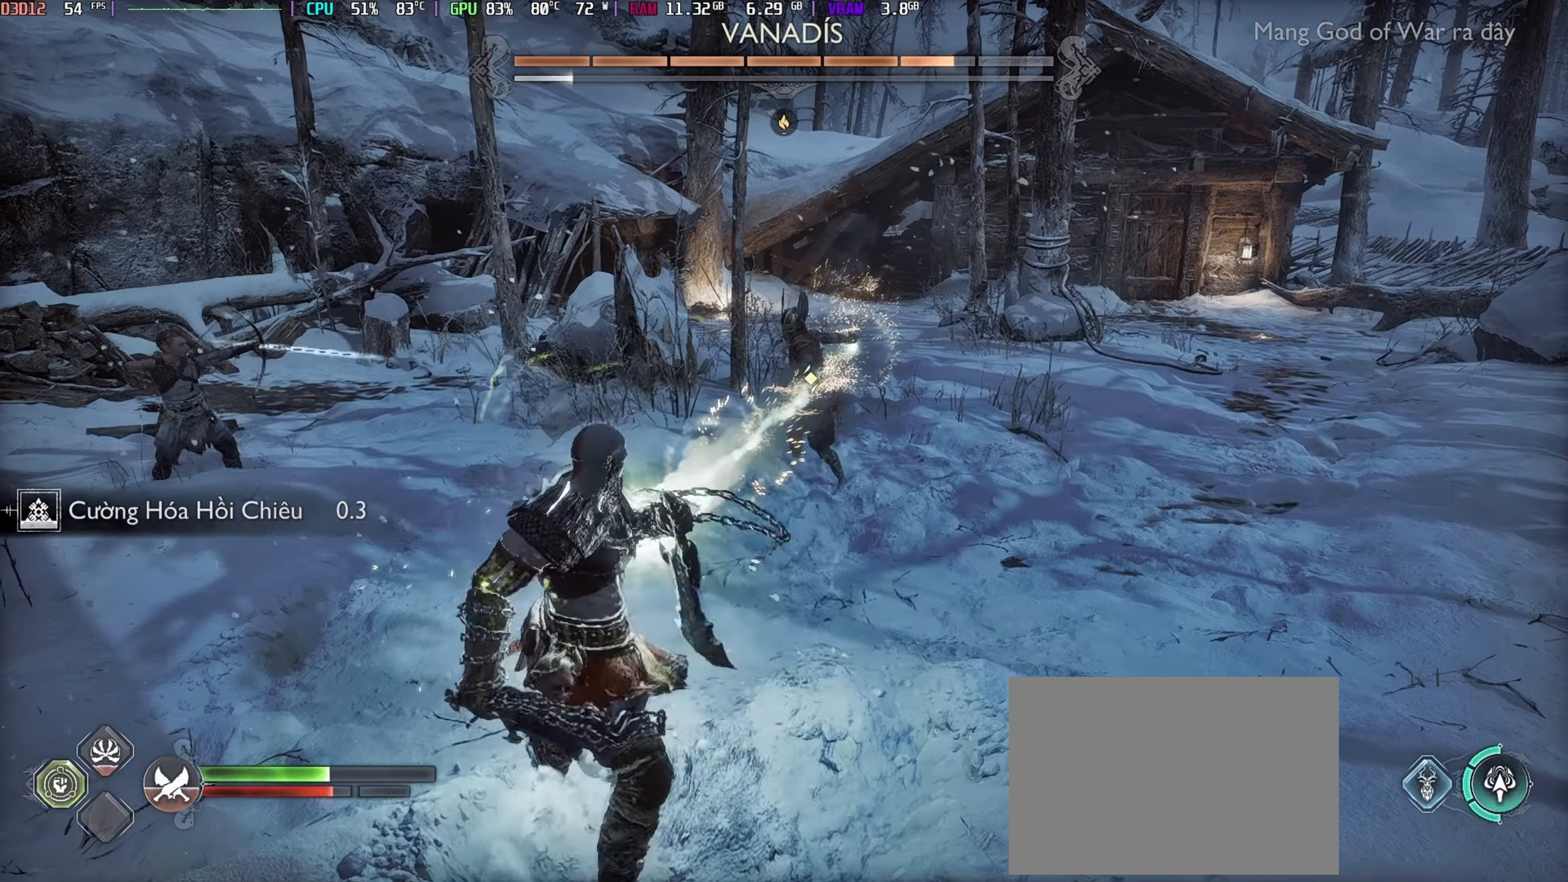
{"buttons": ["L1"], "left_stick": "up-right", "right_stick": "center", "events": [[133, "L1", "up"], [133, "left_stick", "up-right"], [150, "L3", "up"], [266, "L1", "down"], [366, "L1", "up"], [466, "L1", "down"]]}
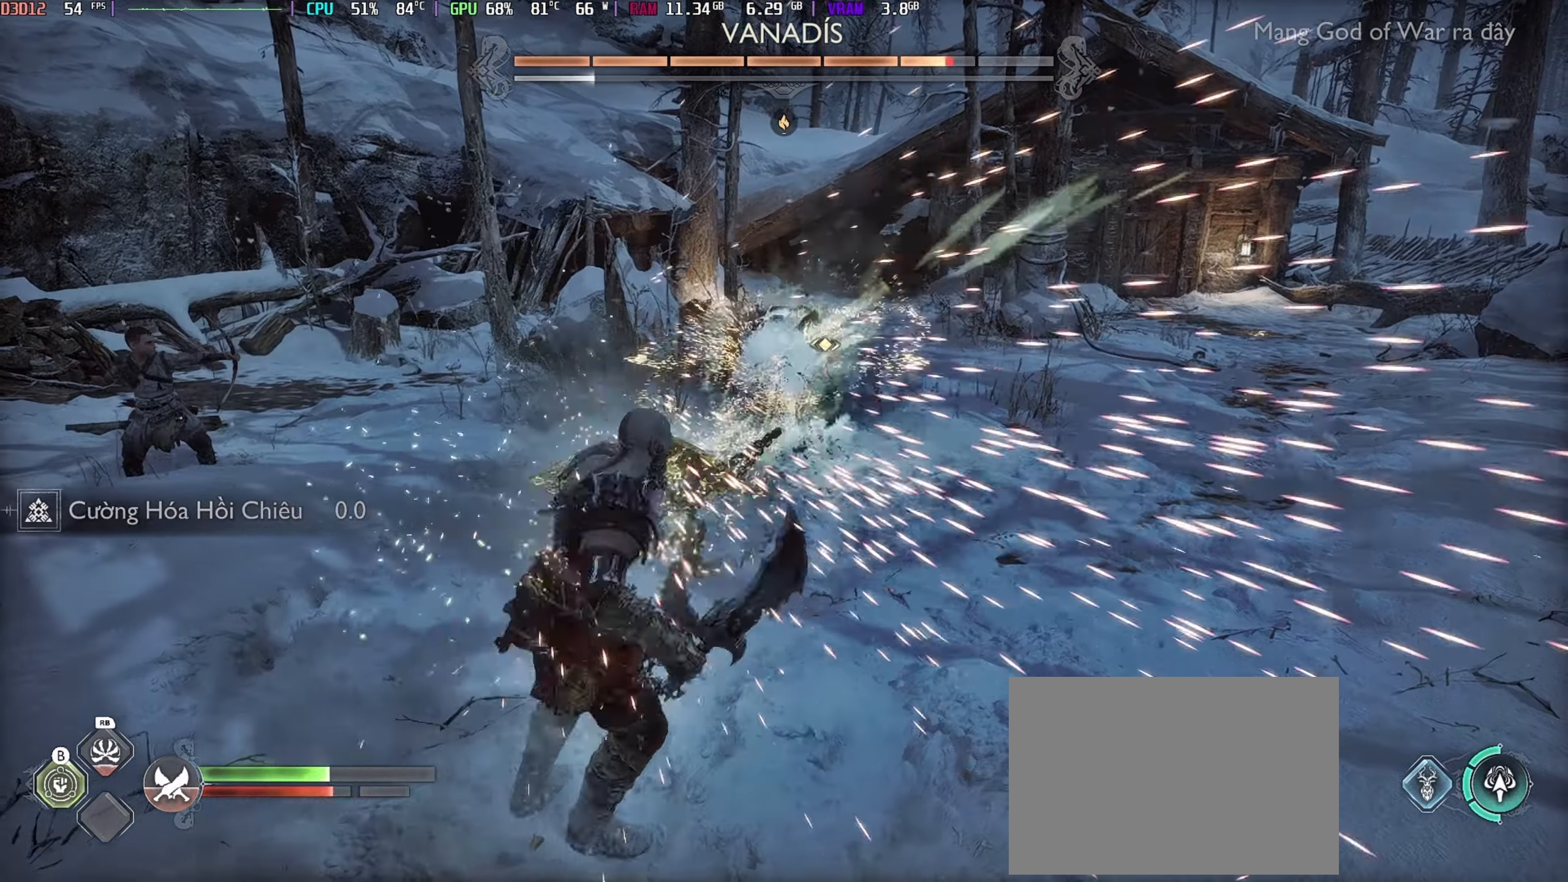
{"buttons": [], "left_stick": "up-right", "right_stick": "center", "events": [[33, "L1", "up"], [100, "L1", "down"], [200, "L1", "up"]]}